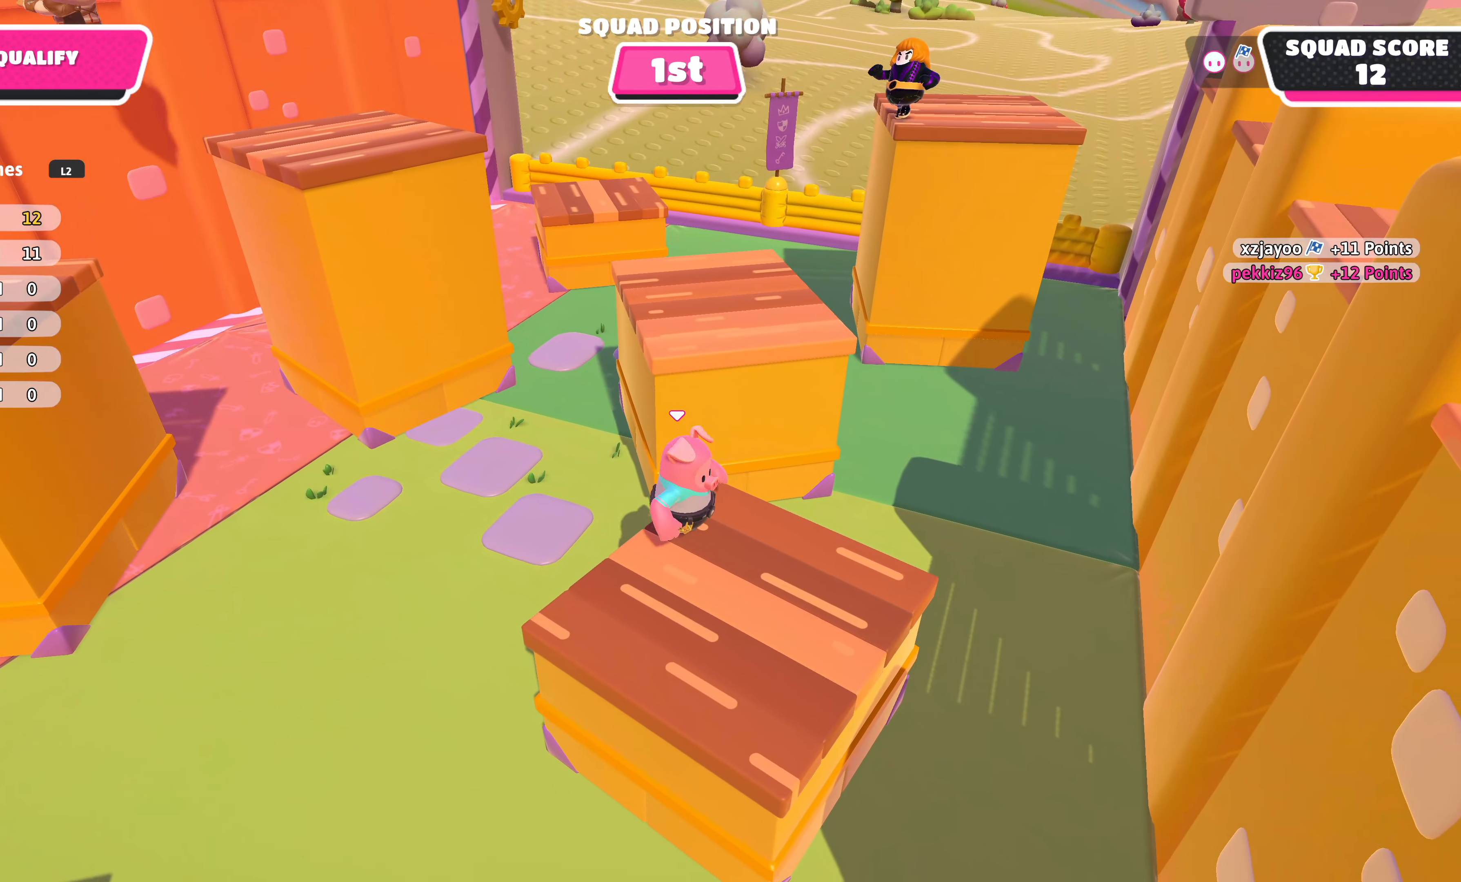
Gameplay with a controller (PlayStation layout); each line is a JSON object with the inputs held at the frame after it. "events" lists button and stick changes between this image and that frame as [ms after this image, input, new state], when the widget could be followed in between.
{"buttons": ["CROSS"], "left_stick": "up", "right_stick": "center", "events": [[300, "CROSS", "down"]]}
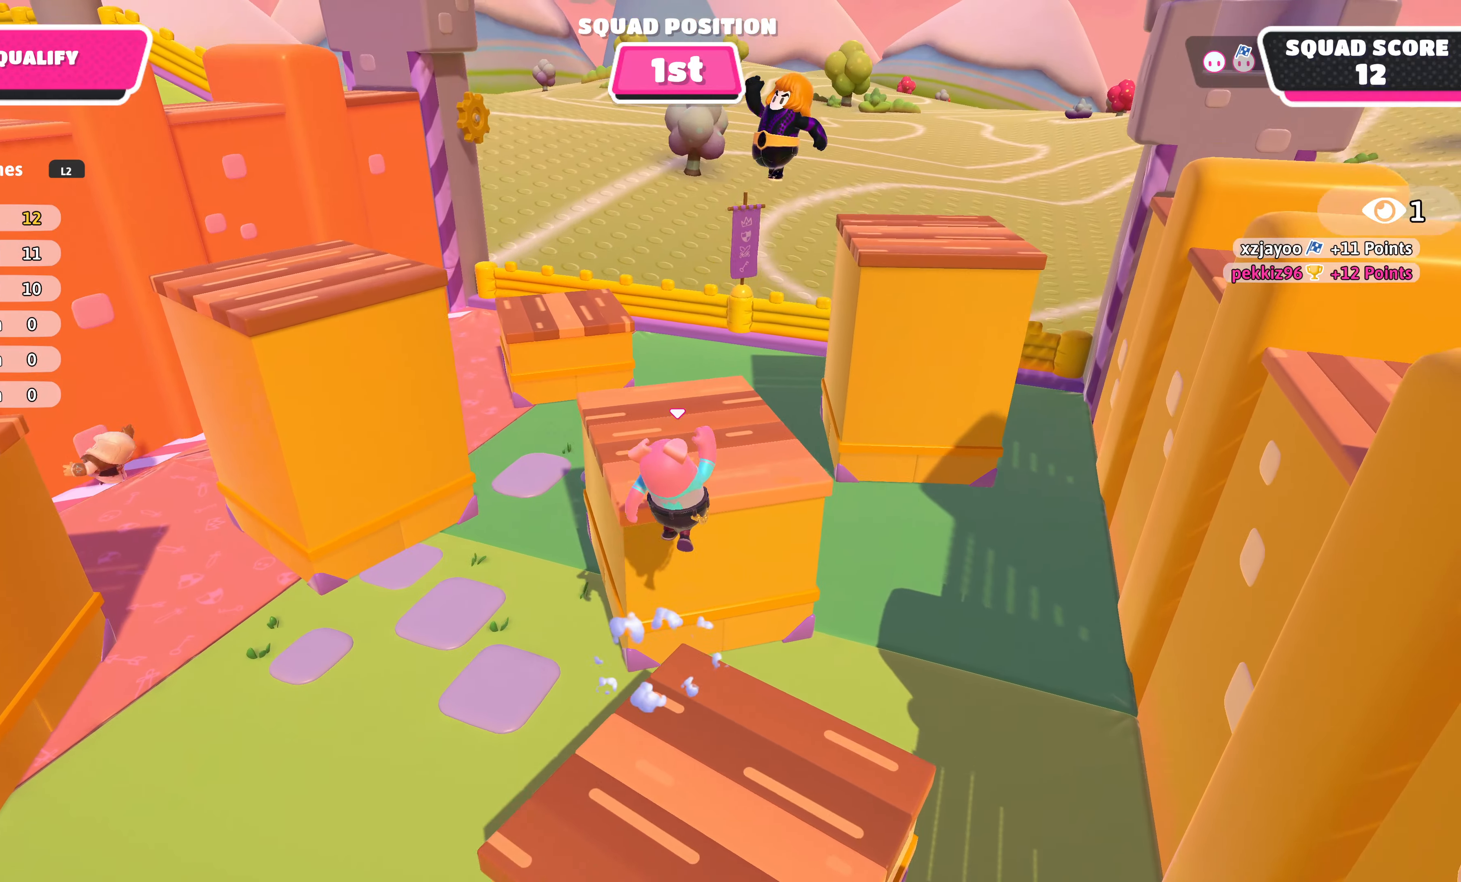
{"buttons": [], "left_stick": "up", "right_stick": "center", "events": [[67, "left_stick", "up-left"], [100, "CROSS", "up"], [167, "right_stick", "left"], [367, "right_stick", "center"], [400, "left_stick", "up"]]}
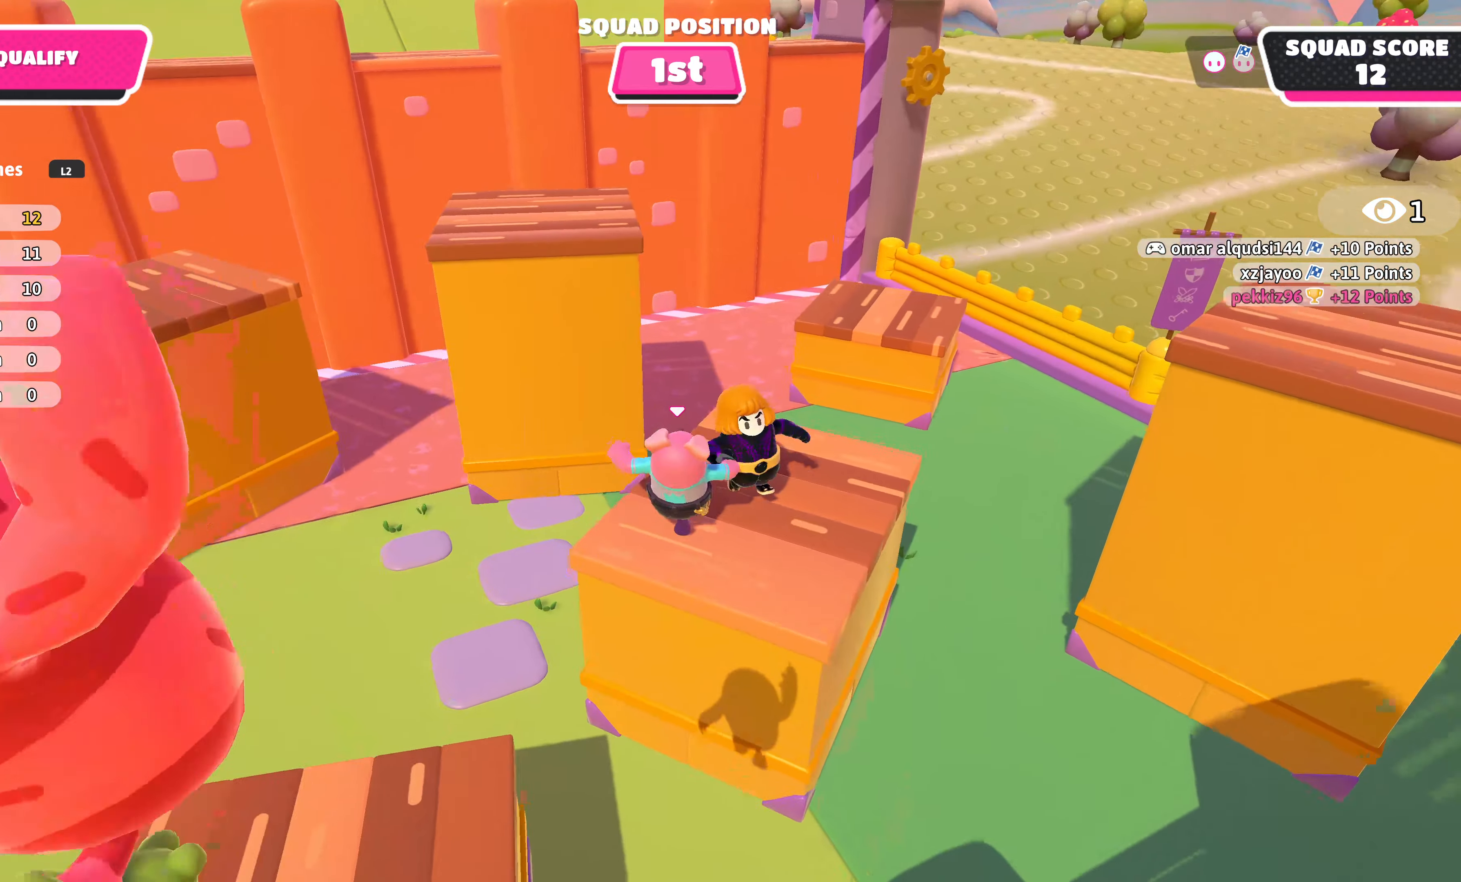
{"buttons": ["R2"], "left_stick": "down-right", "right_stick": "center", "events": [[50, "left_stick", "right"], [183, "left_stick", "up-left"], [200, "R2", "down"], [400, "left_stick", "down-right"]]}
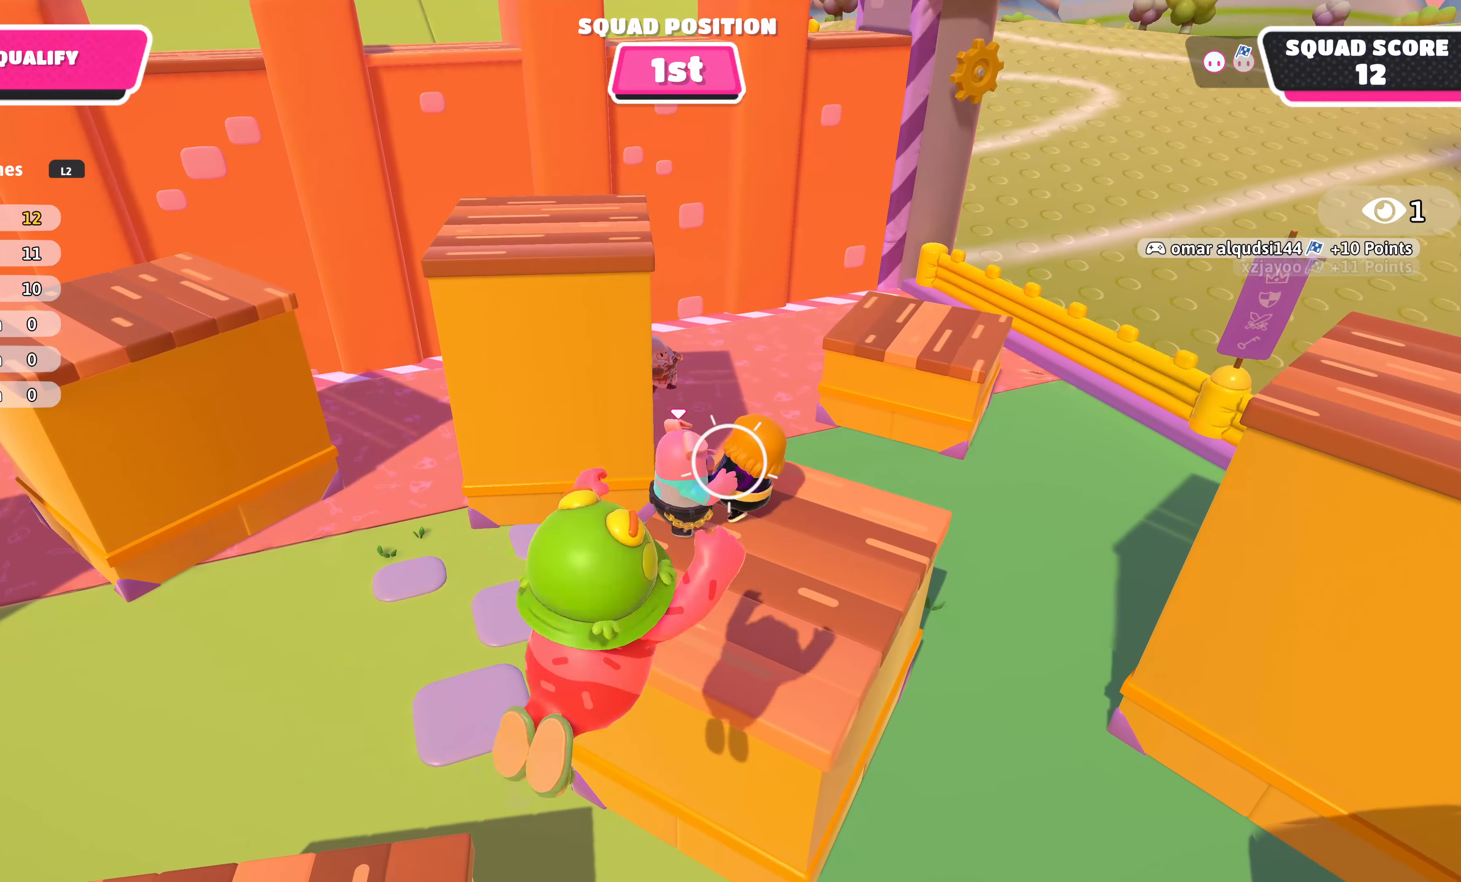
{"buttons": ["R2"], "left_stick": "up", "right_stick": "center", "events": [[67, "left_stick", "up-right"], [383, "left_stick", "up"]]}
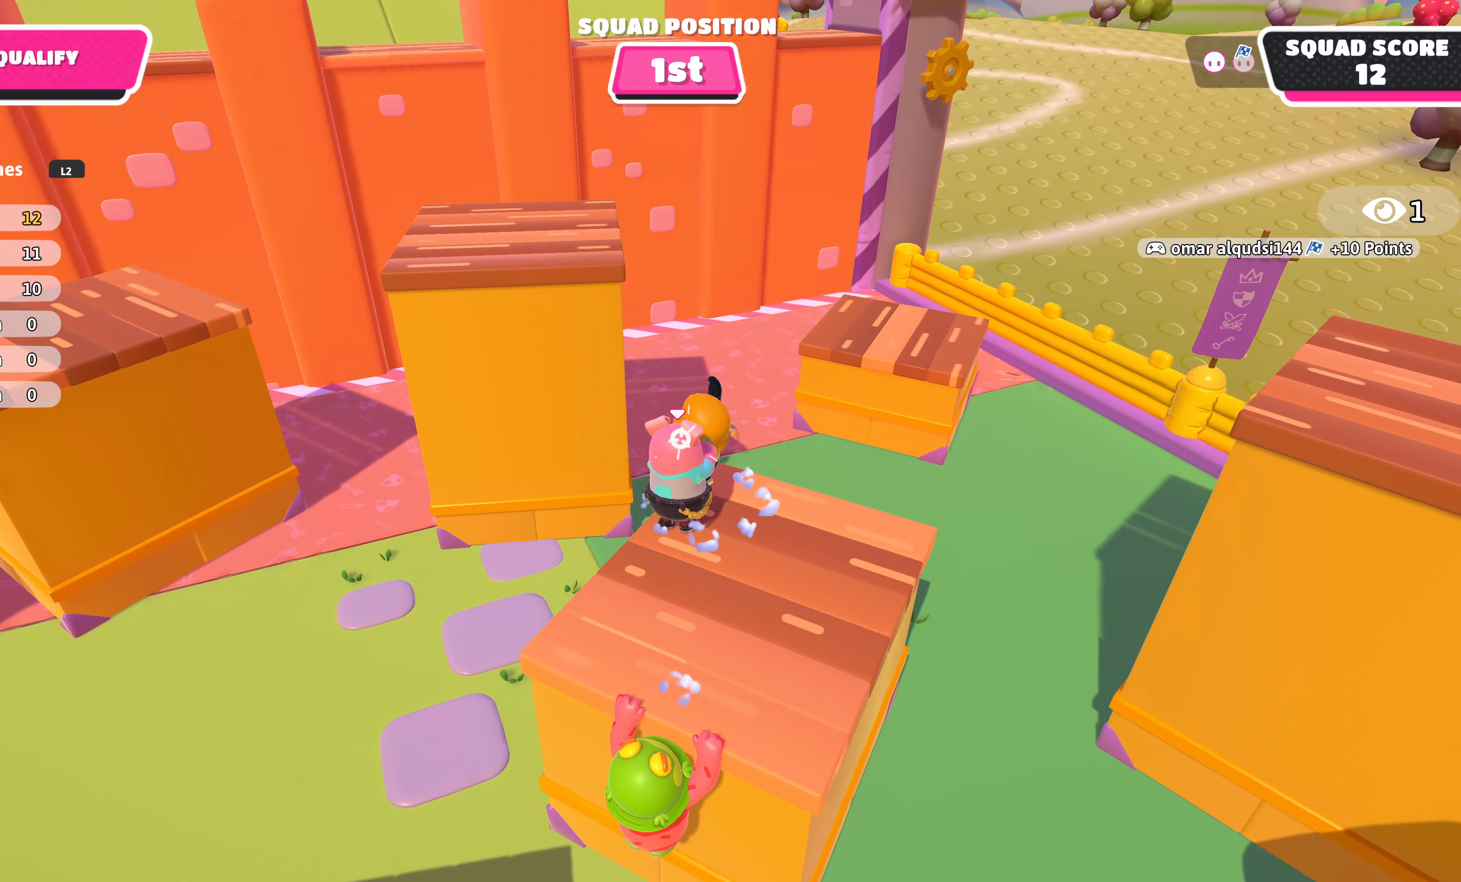
{"buttons": [], "left_stick": "down-left", "right_stick": "center", "events": [[67, "R2", "up"], [83, "left_stick", "right"], [150, "left_stick", "down-right"], [433, "left_stick", "down-left"]]}
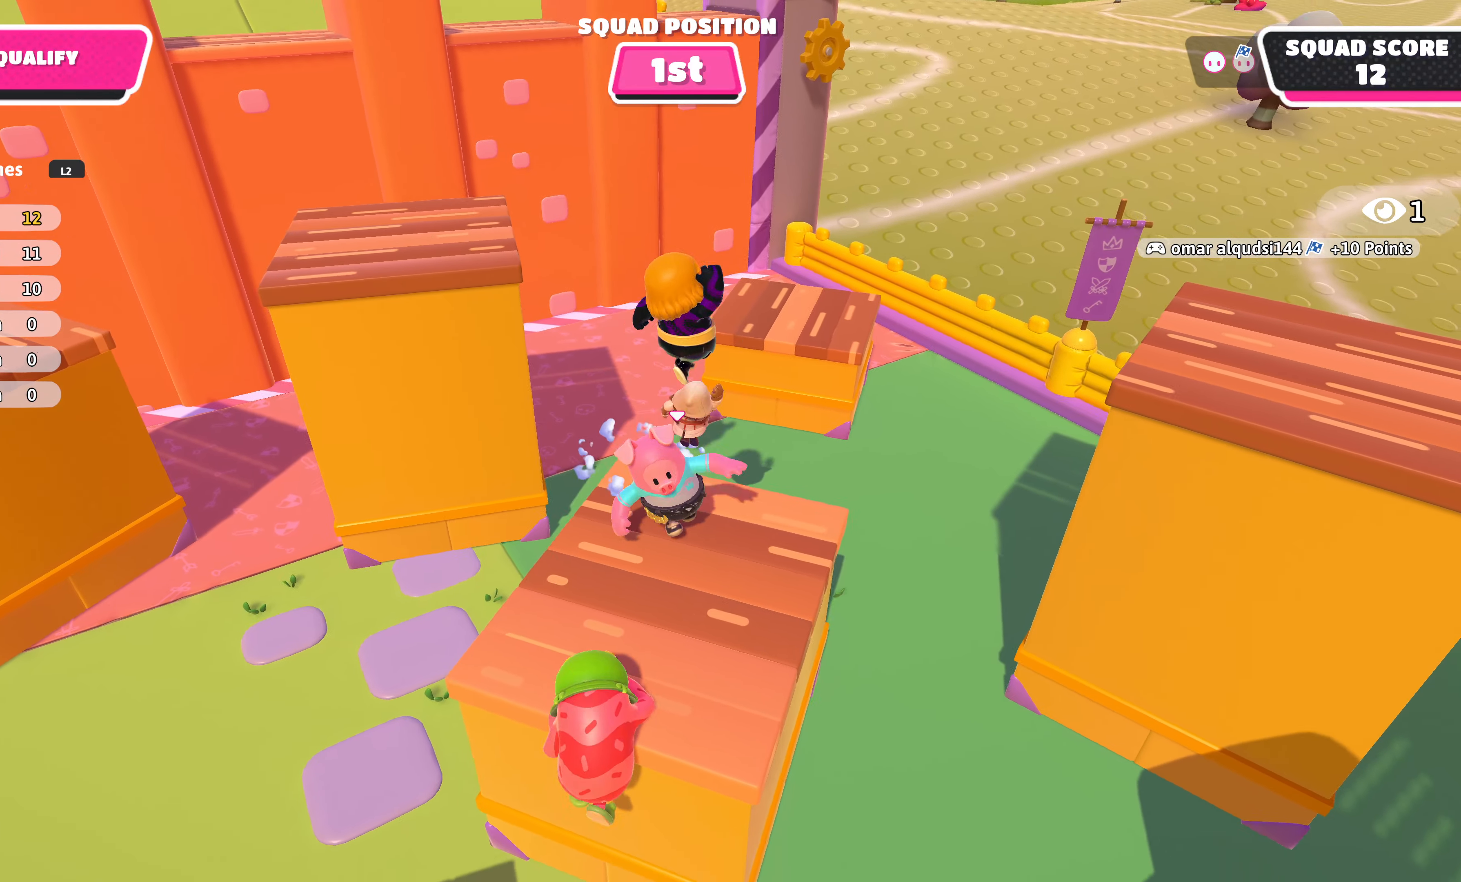
{"buttons": [], "left_stick": "up-left", "right_stick": "center", "events": [[67, "left_stick", "up-left"]]}
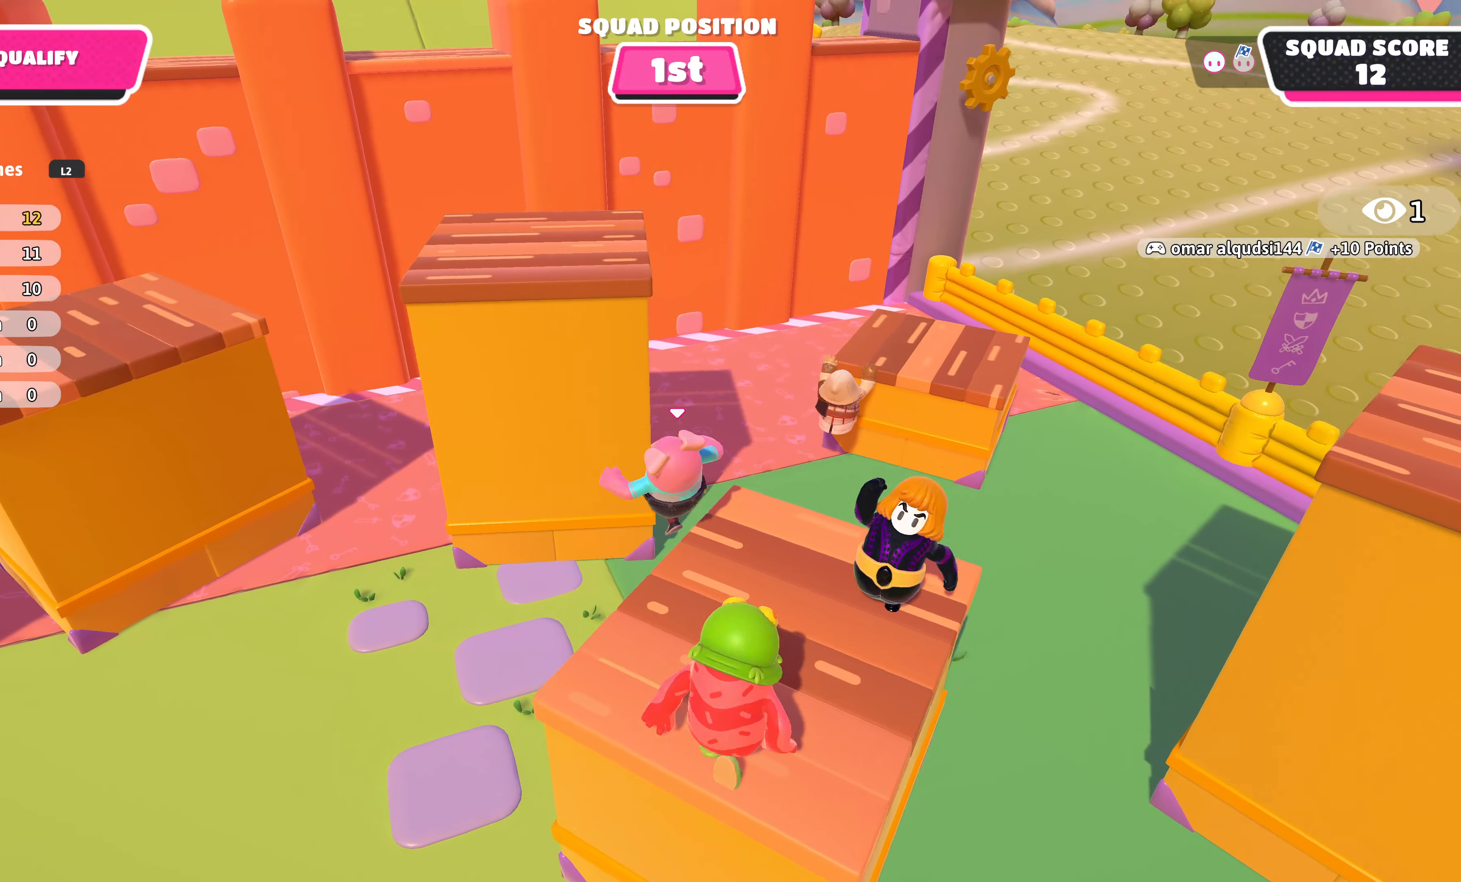
{"buttons": [], "left_stick": "up", "right_stick": "center", "events": [[17, "CROSS", "down"], [167, "left_stick", "up"], [500, "CROSS", "up"]]}
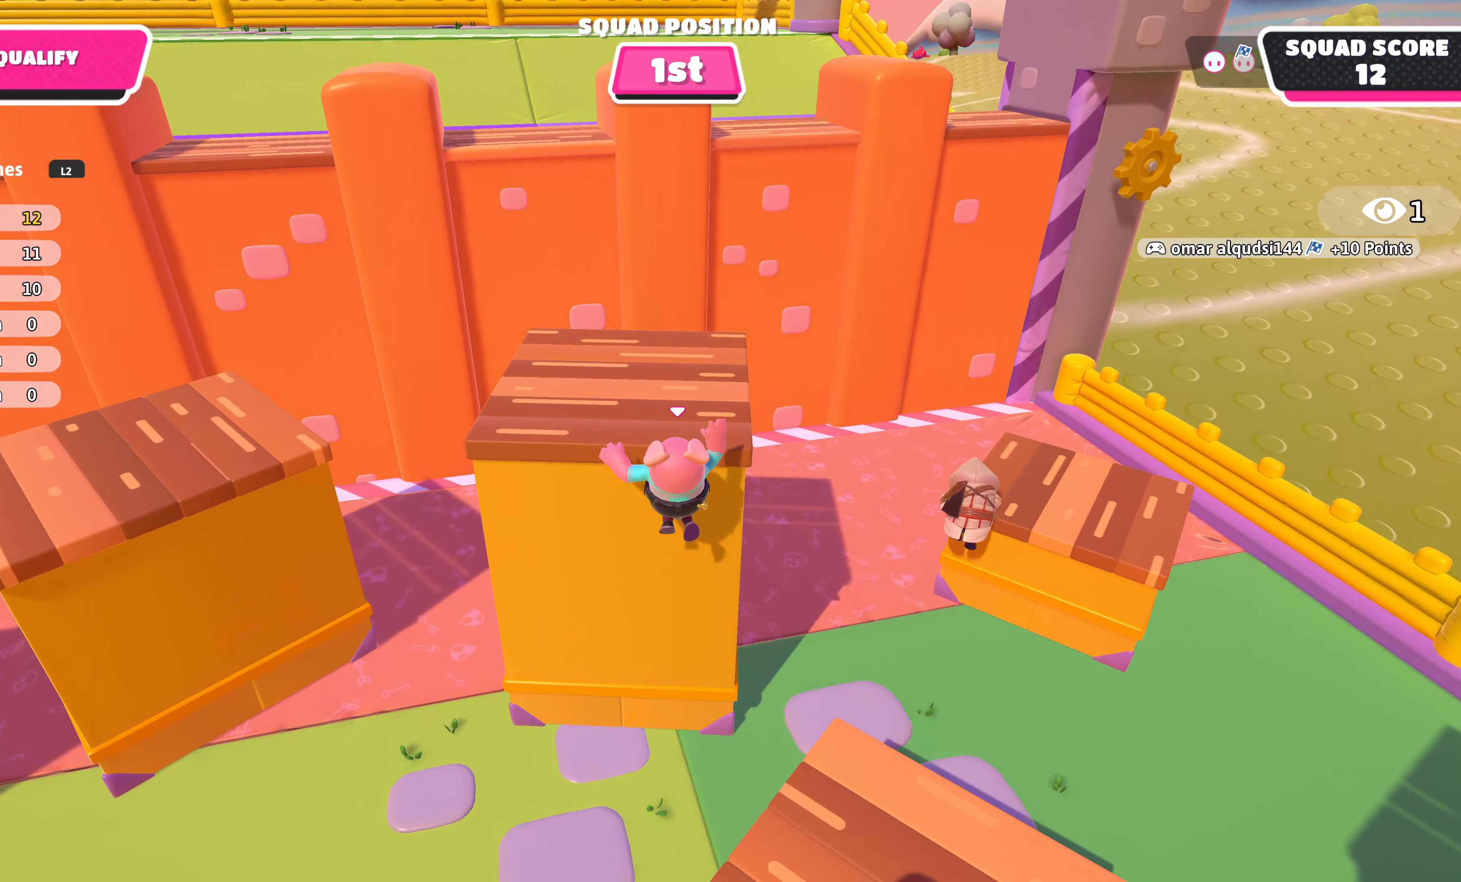
{"buttons": [], "left_stick": "up", "right_stick": "center", "events": [[133, "CROSS", "down"], [333, "CROSS", "up"]]}
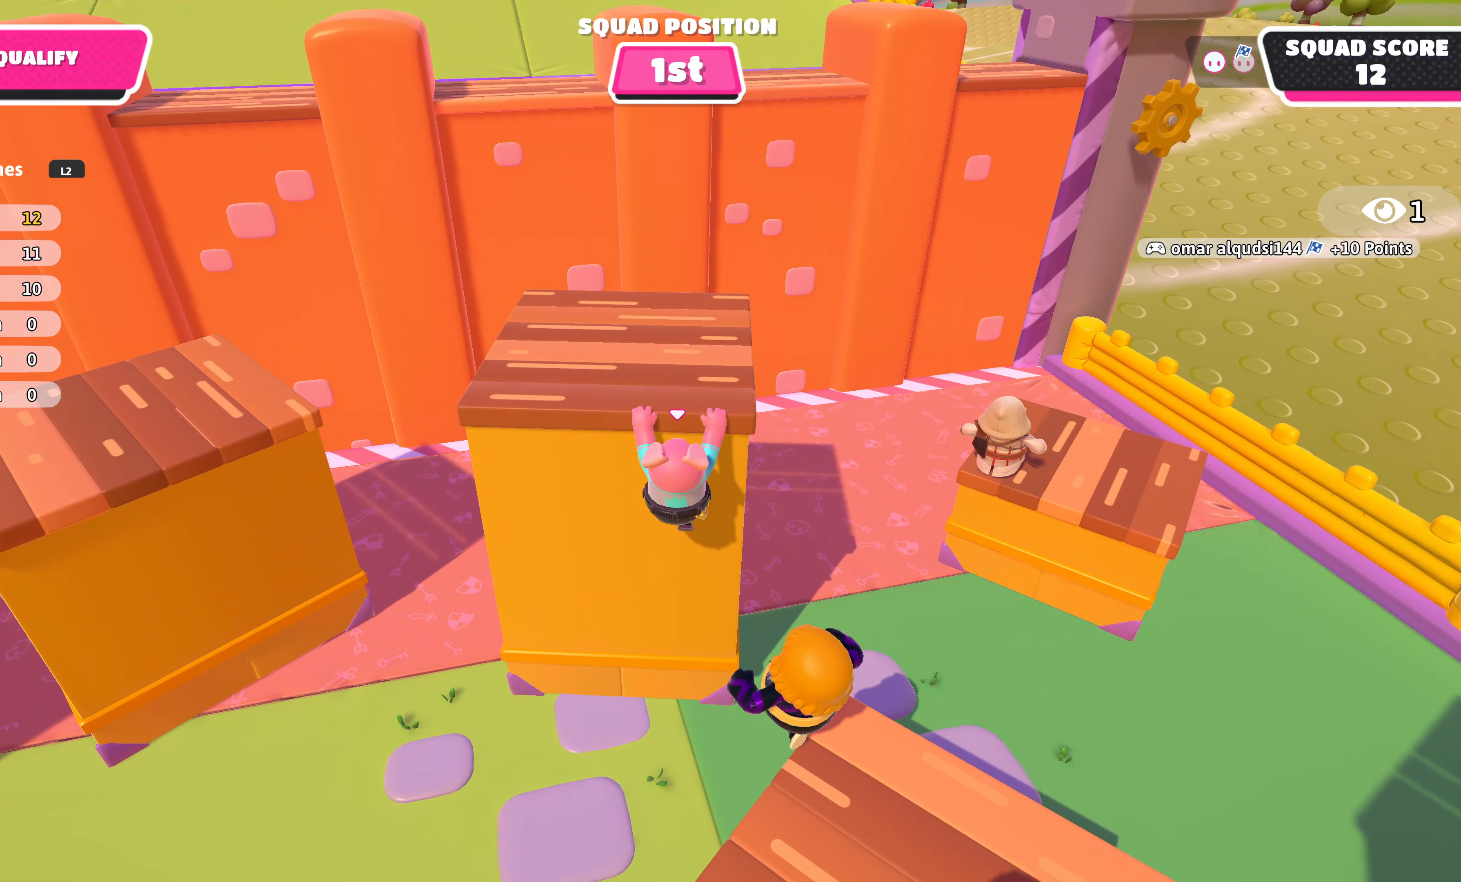
{"buttons": [], "left_stick": "up", "right_stick": "center", "events": []}
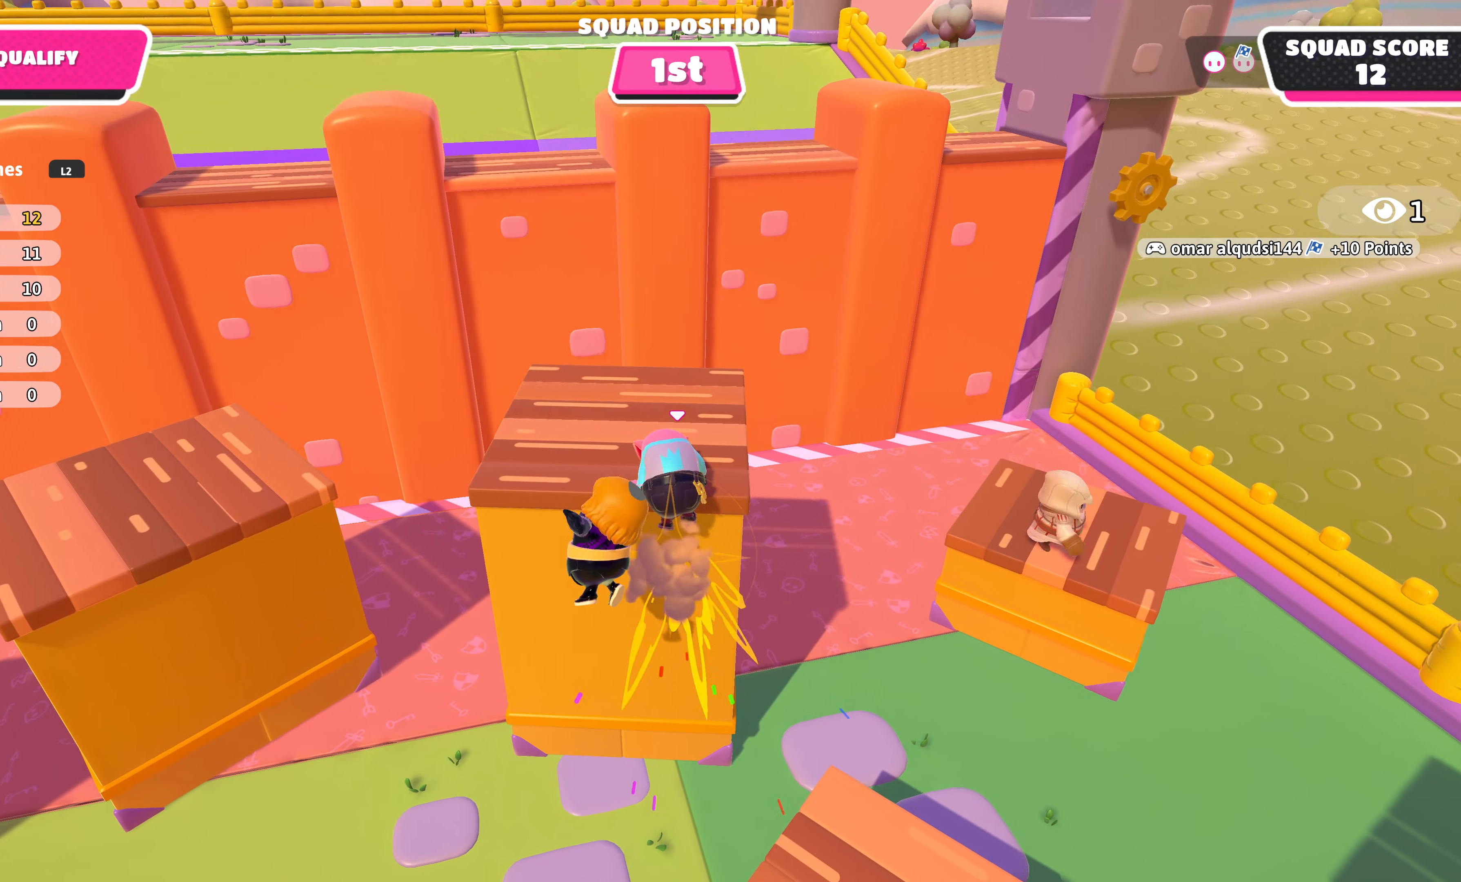
{"buttons": [], "left_stick": "up", "right_stick": "center", "events": []}
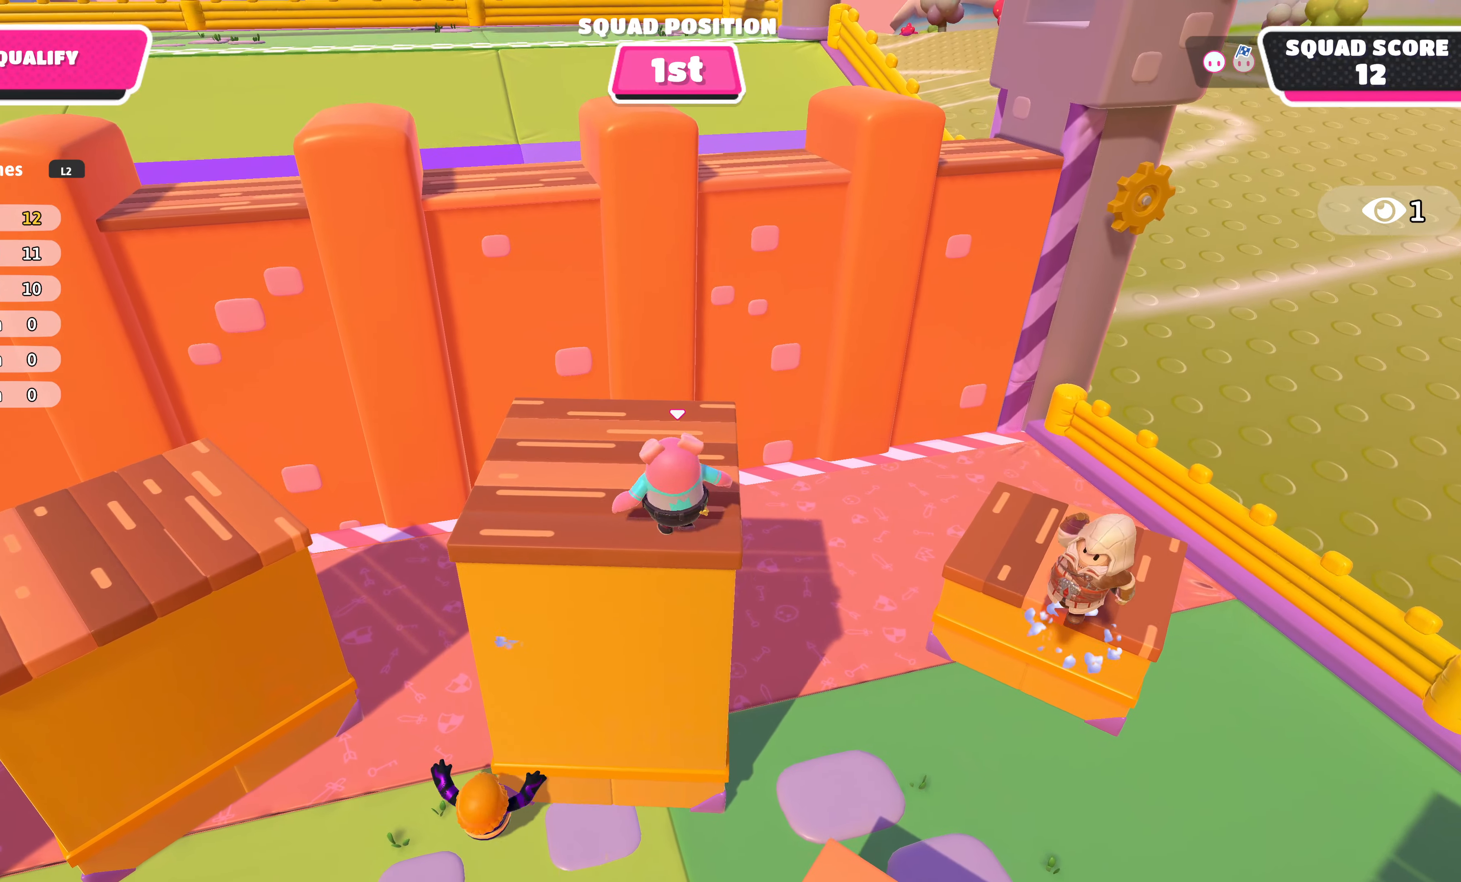
{"buttons": [], "left_stick": "up", "right_stick": "center", "events": []}
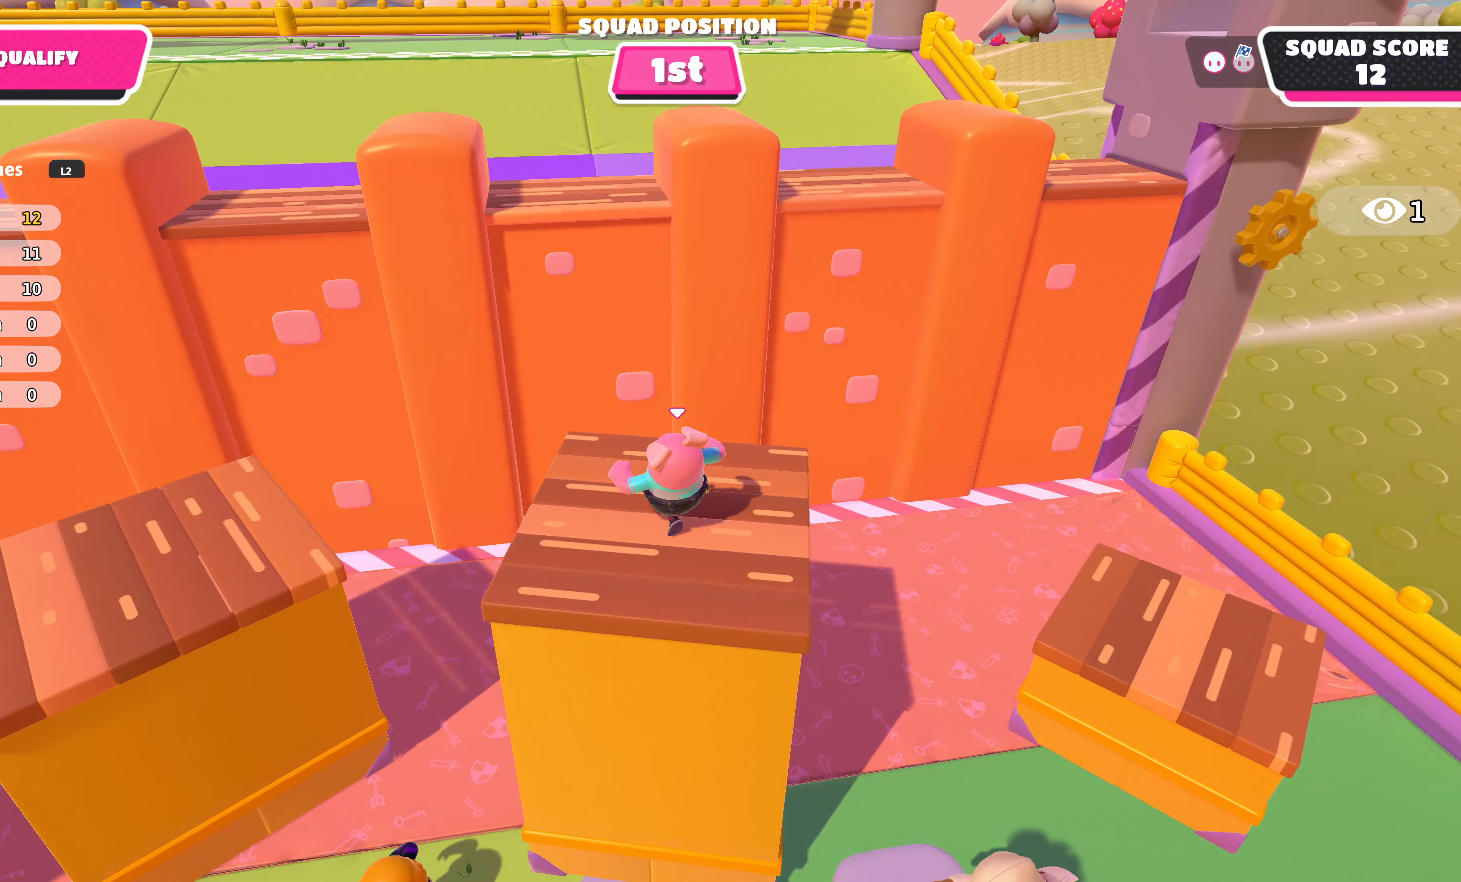
{"buttons": ["CROSS"], "left_stick": "up", "right_stick": "center", "events": [[417, "CROSS", "down"]]}
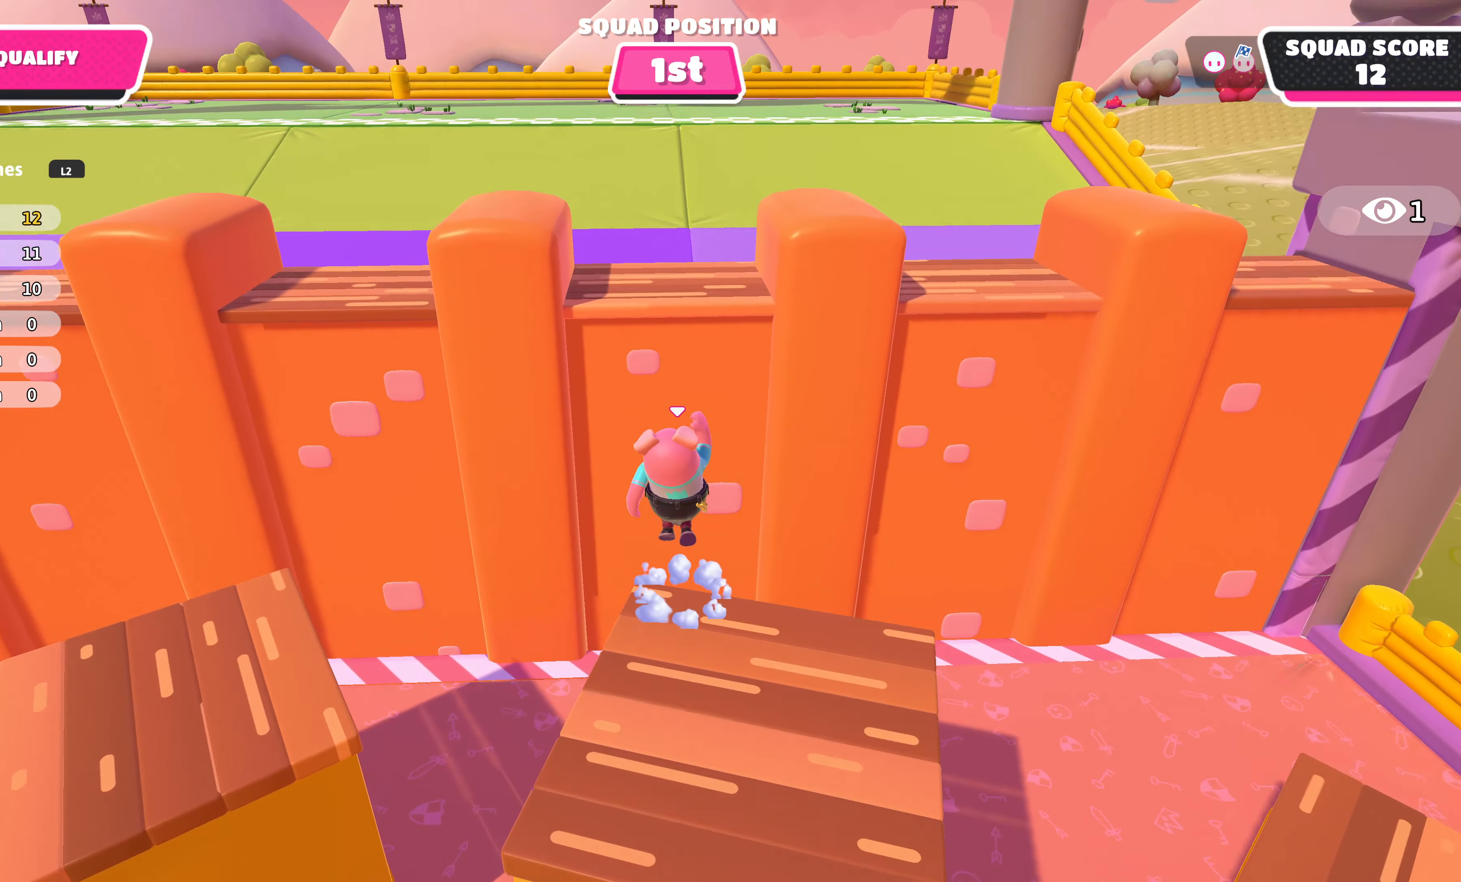
{"buttons": [], "left_stick": "up", "right_stick": "center", "events": [[167, "CROSS", "up"], [350, "SQUARE", "down"], [500, "SQUARE", "up"]]}
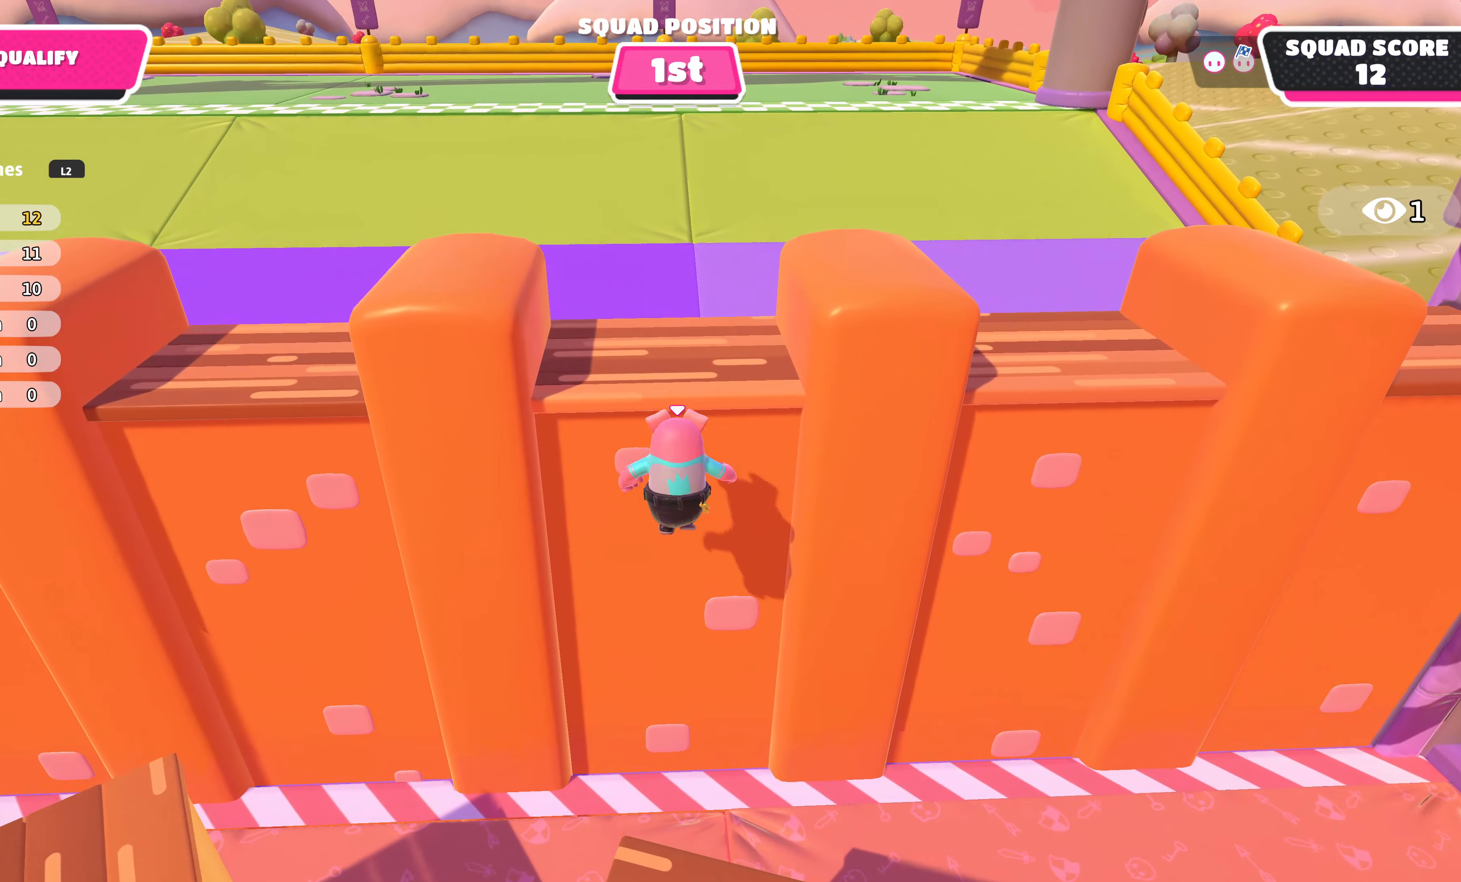
{"buttons": [], "left_stick": "up", "right_stick": "center", "events": []}
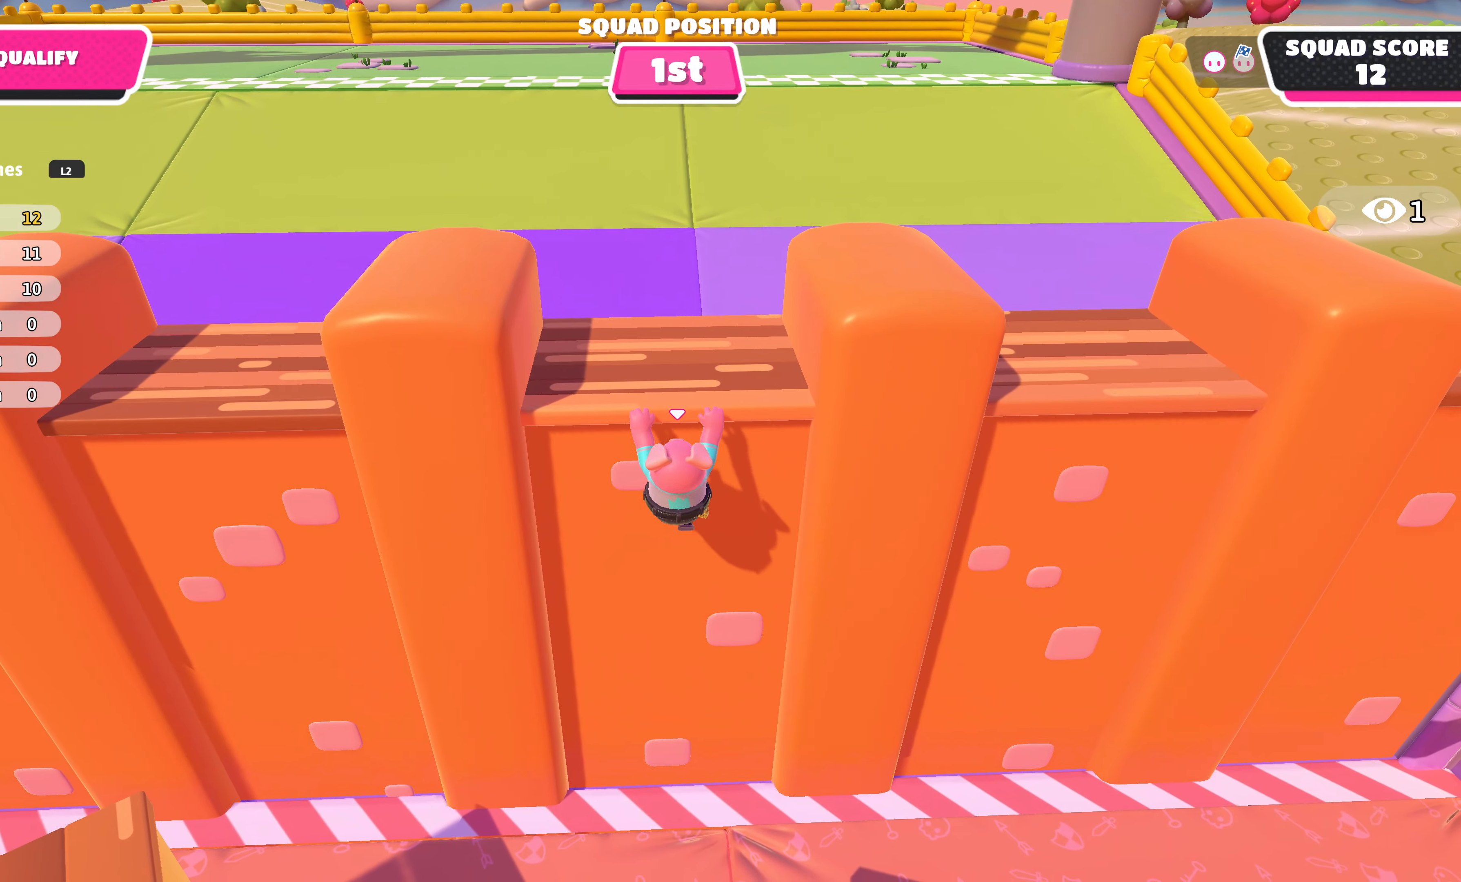
{"buttons": [], "left_stick": "center", "right_stick": "left", "events": [[200, "left_stick", "center"], [317, "right_stick", "left"]]}
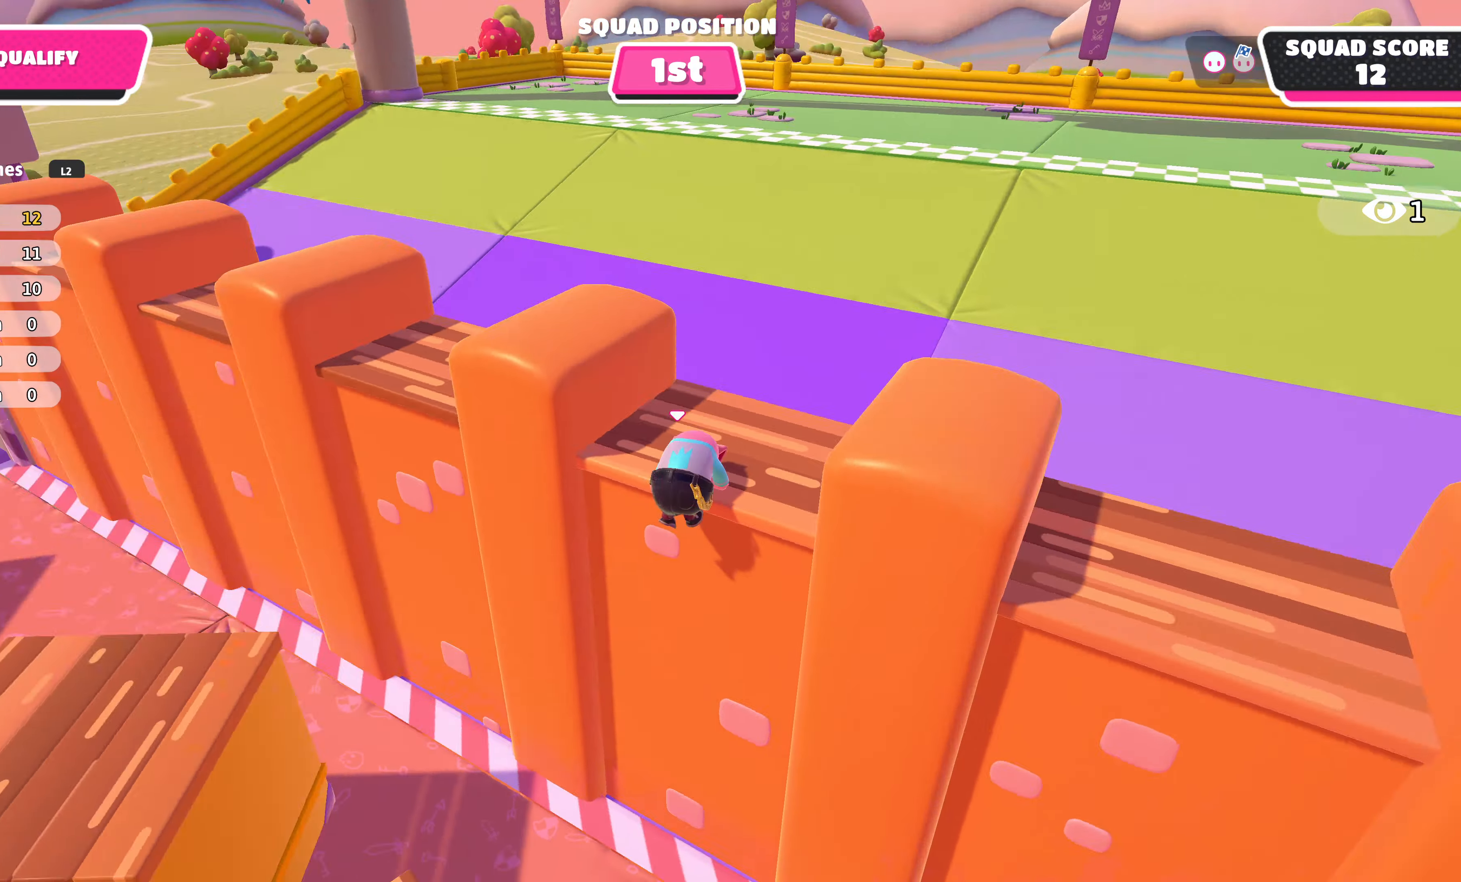
{"buttons": [], "left_stick": "center", "right_stick": "center", "events": [[200, "right_stick", "up-left"], [384, "right_stick", "center"]]}
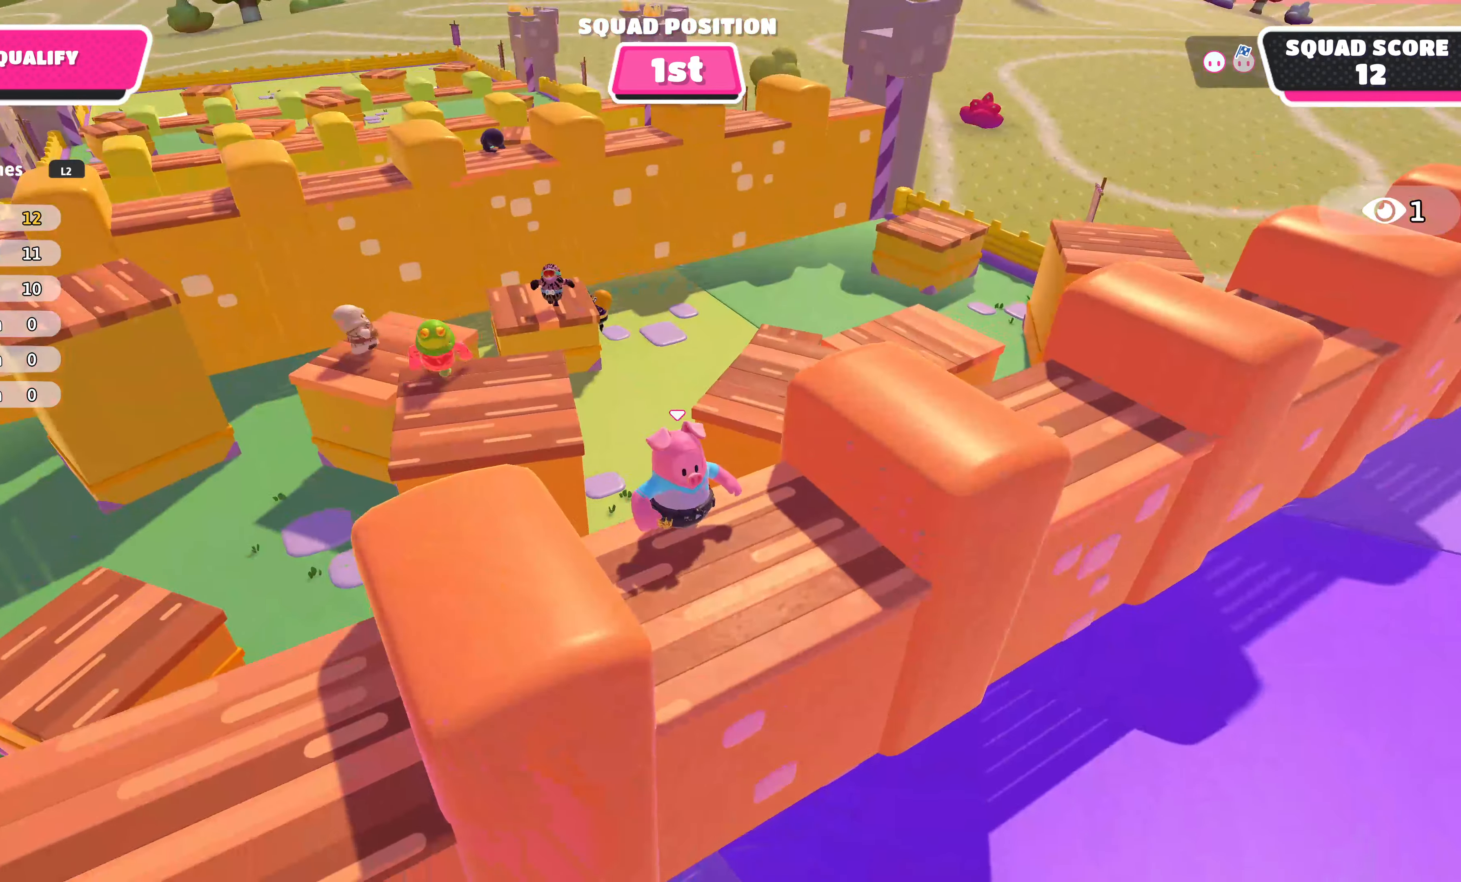
{"buttons": [], "left_stick": "center", "right_stick": "left", "events": [[50, "right_stick", "up-left"], [184, "right_stick", "center"], [467, "right_stick", "left"]]}
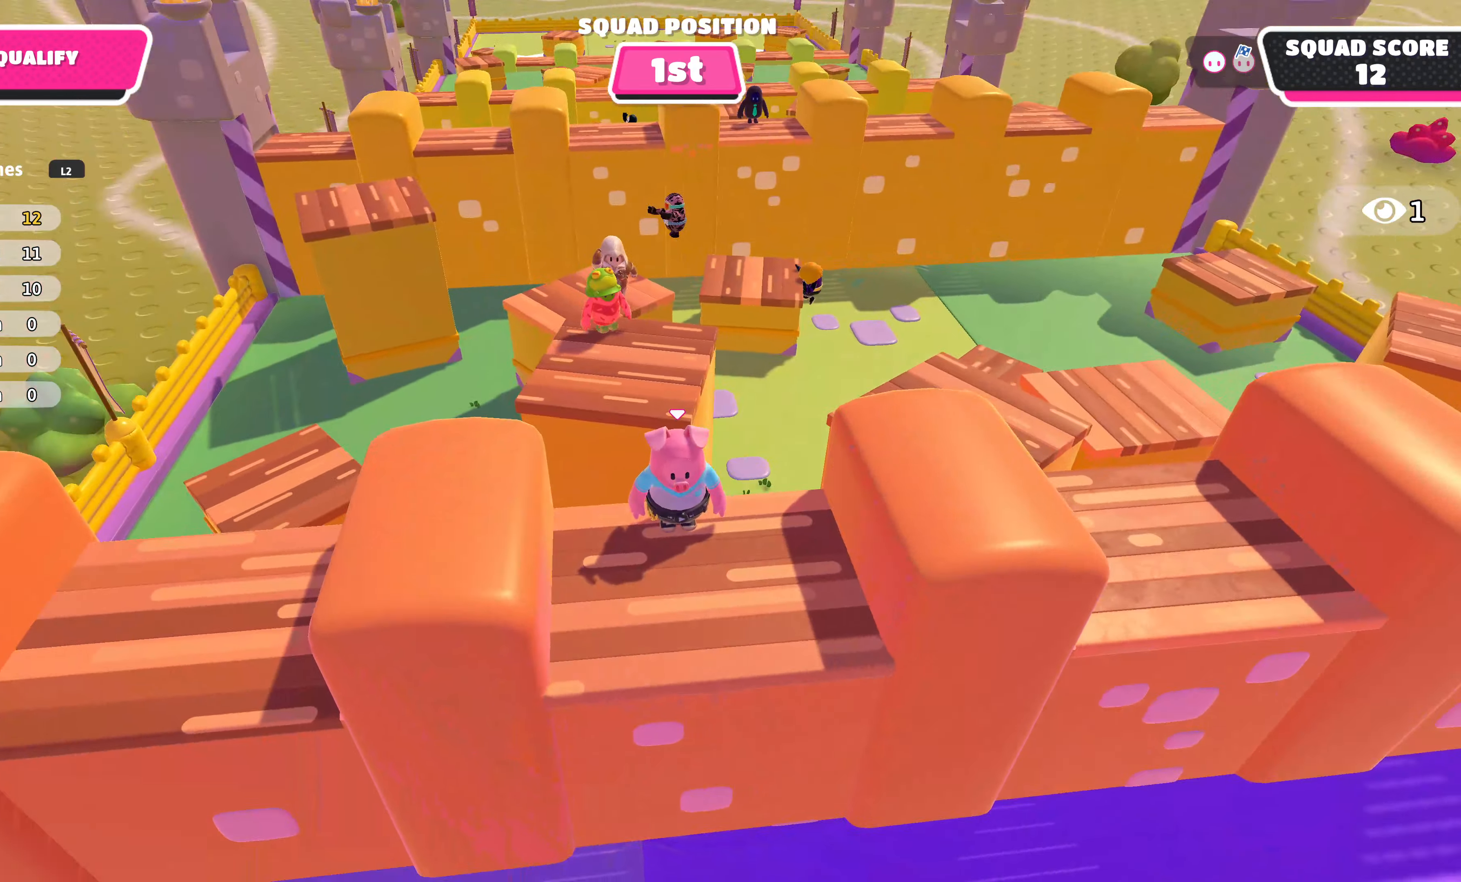
{"buttons": [], "left_stick": "center", "right_stick": "down-right", "events": [[34, "right_stick", "up"], [84, "right_stick", "up-right"], [334, "right_stick", "center"], [500, "right_stick", "down-right"]]}
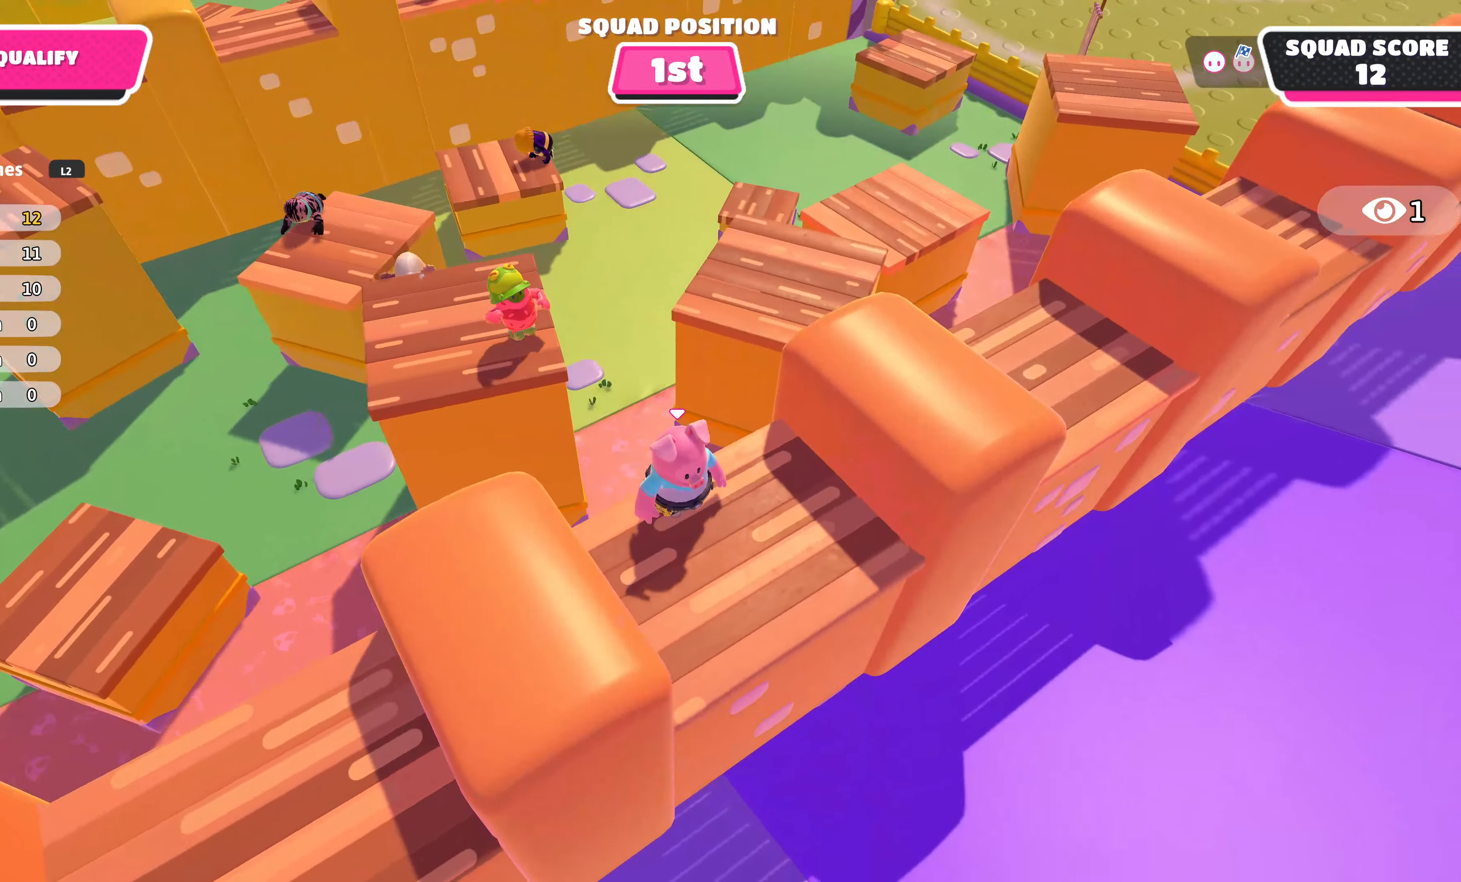
{"buttons": [], "left_stick": "center", "right_stick": "right", "events": [[50, "right_stick", "right"], [217, "right_stick", "center"], [334, "right_stick", "right"]]}
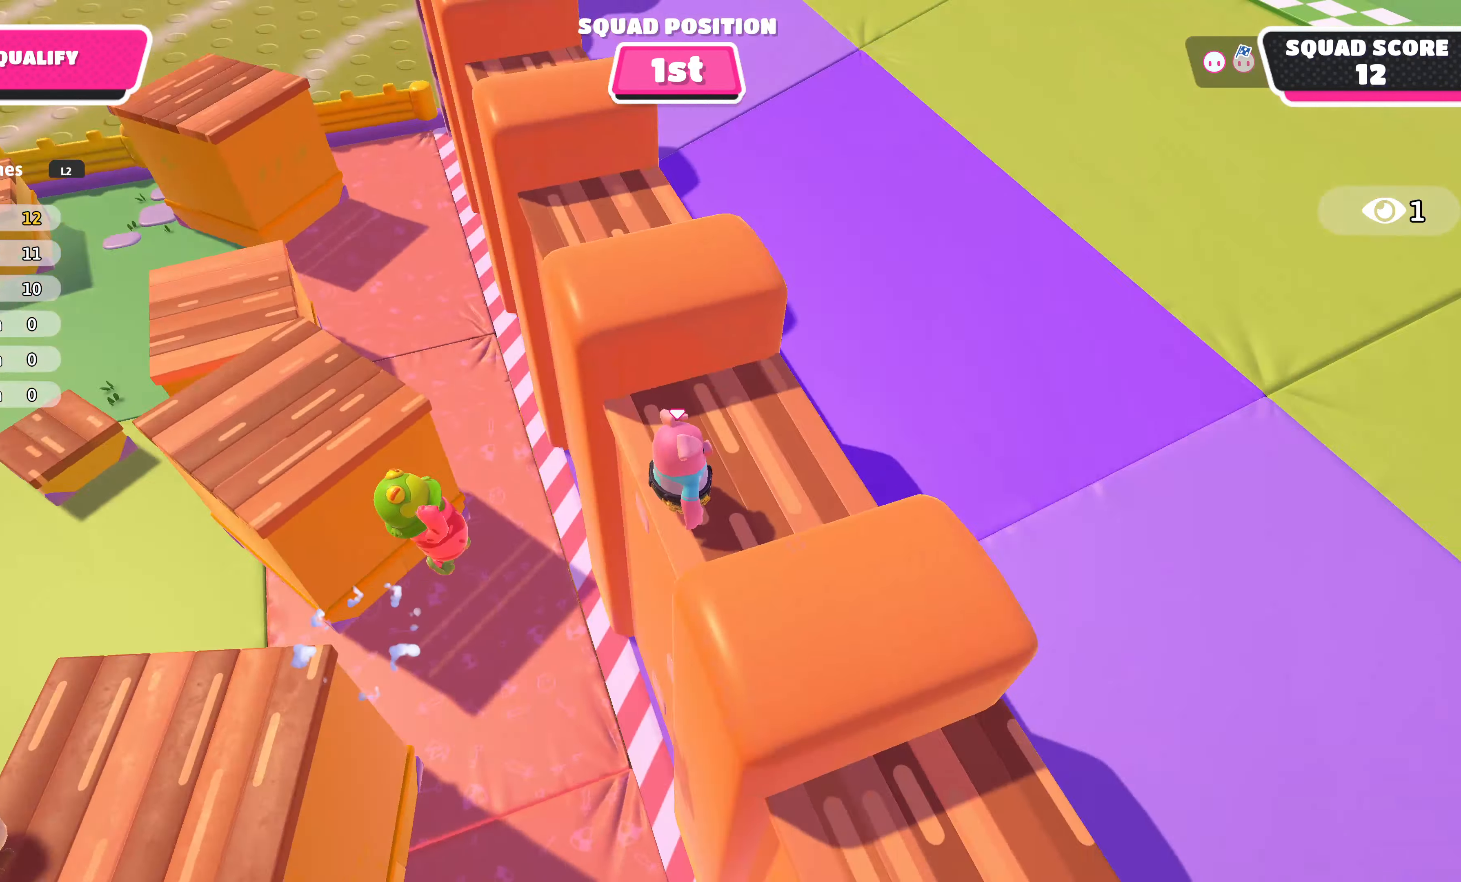
{"buttons": [], "left_stick": "center", "right_stick": "center", "events": [[150, "right_stick", "center"], [167, "left_stick", "up-left"], [234, "left_stick", "down-left"], [284, "left_stick", "down-right"], [484, "left_stick", "center"]]}
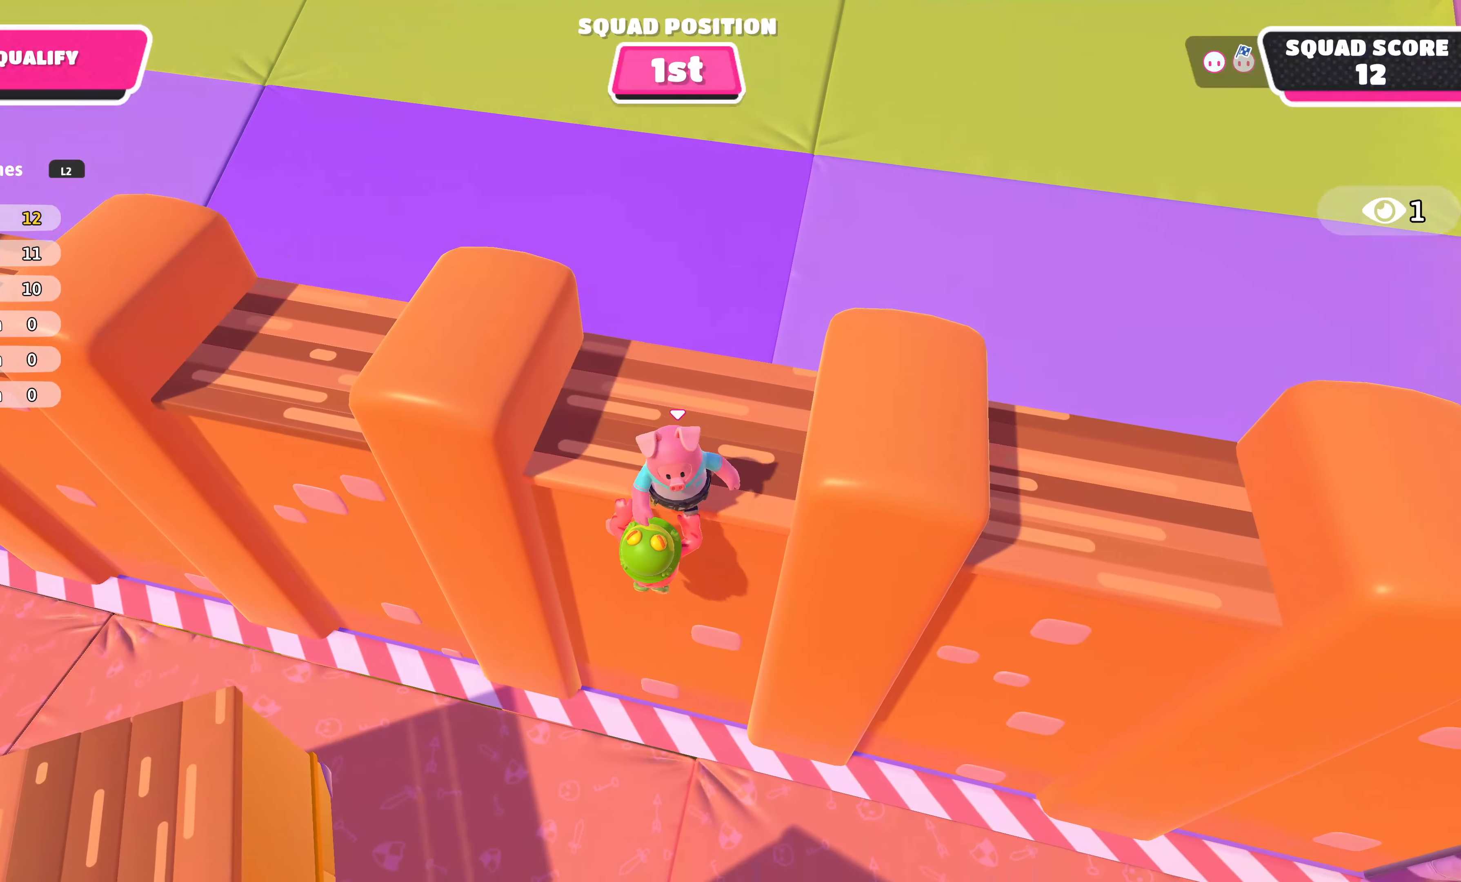
{"buttons": [], "left_stick": "up", "right_stick": "center", "events": [[84, "left_stick", "up"]]}
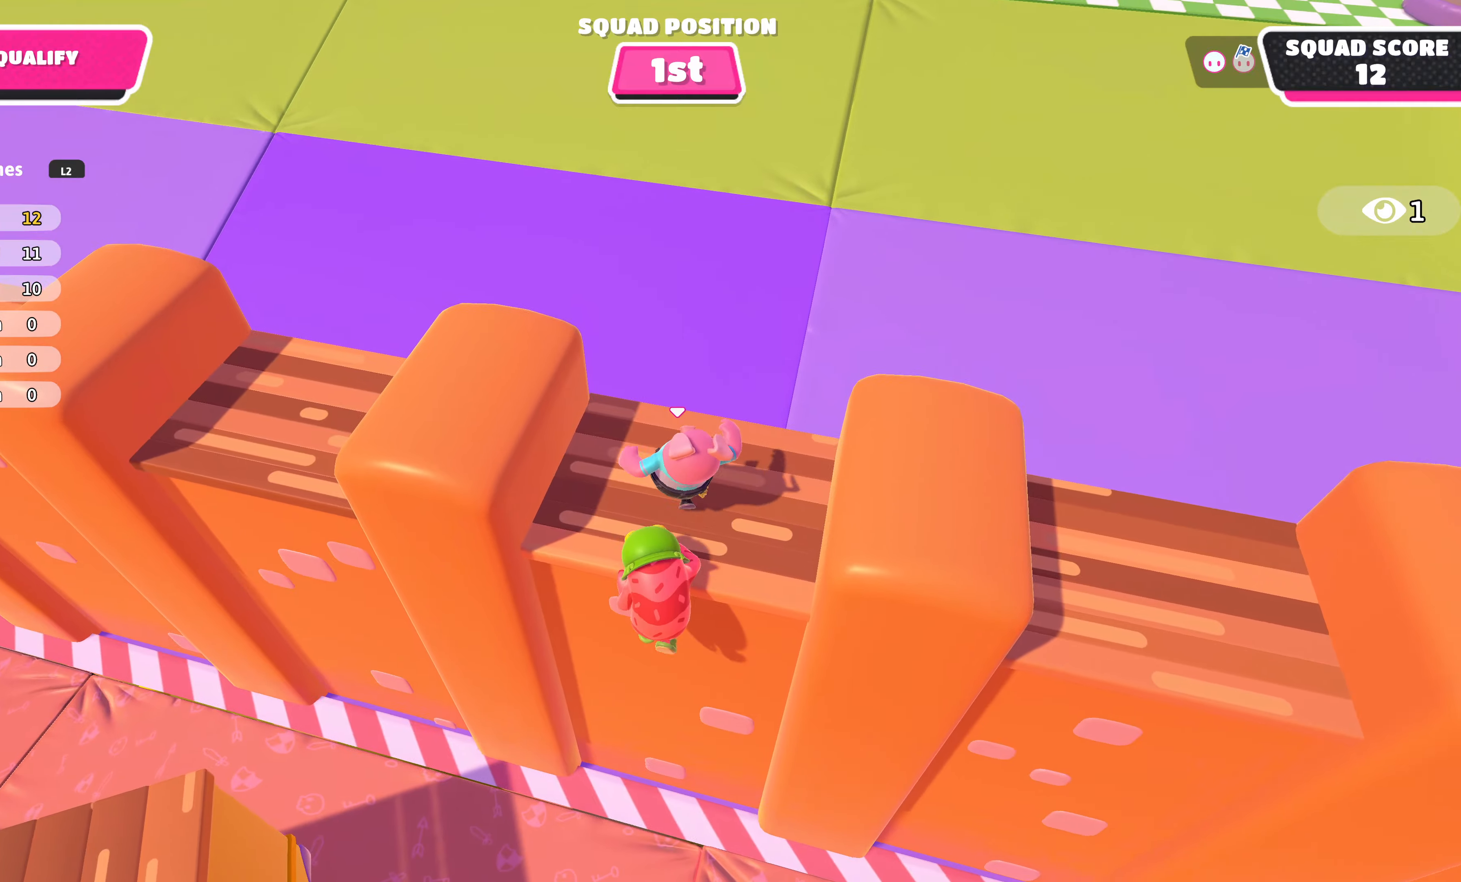
{"buttons": ["CROSS"], "left_stick": "up", "right_stick": "center", "events": [[350, "CROSS", "down"]]}
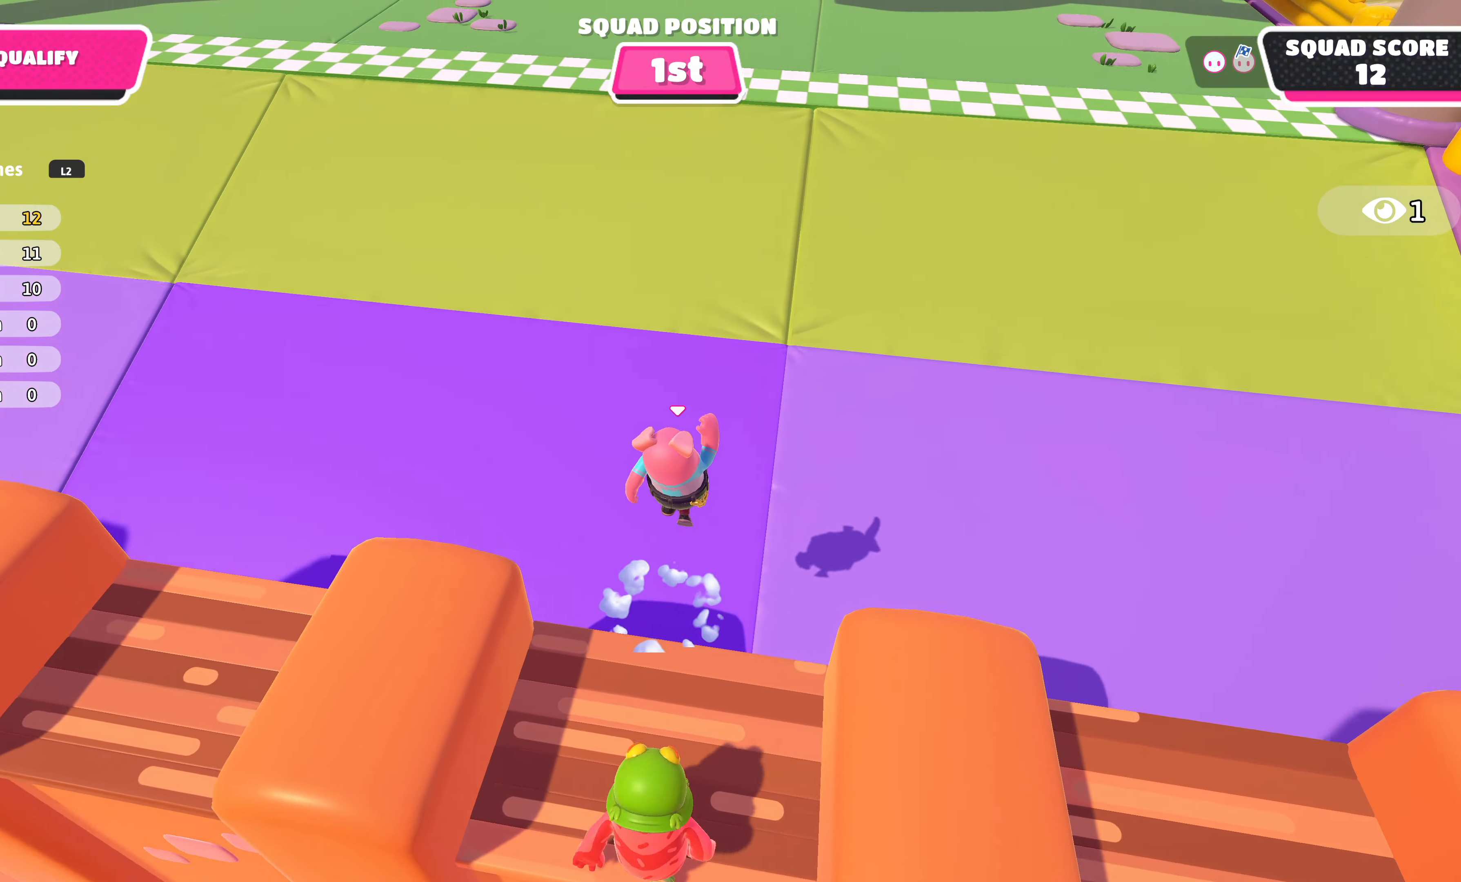
{"buttons": [], "left_stick": "up", "right_stick": "down", "events": [[16, "CROSS", "up"], [200, "right_stick", "down"]]}
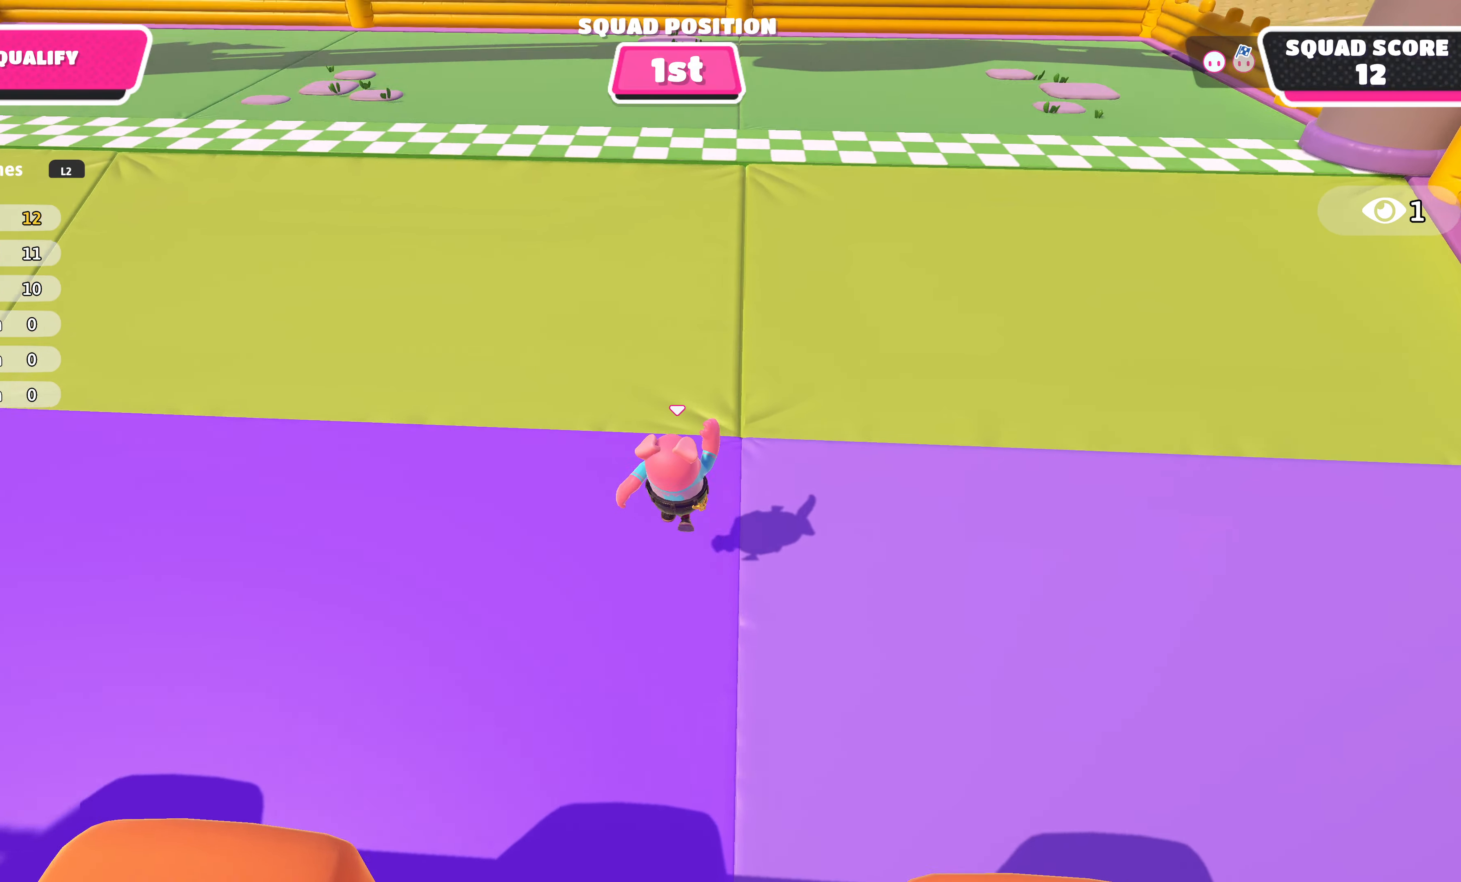
{"buttons": [], "left_stick": "right", "right_stick": "left", "events": [[183, "right_stick", "left"], [216, "left_stick", "up-right"], [416, "left_stick", "right"]]}
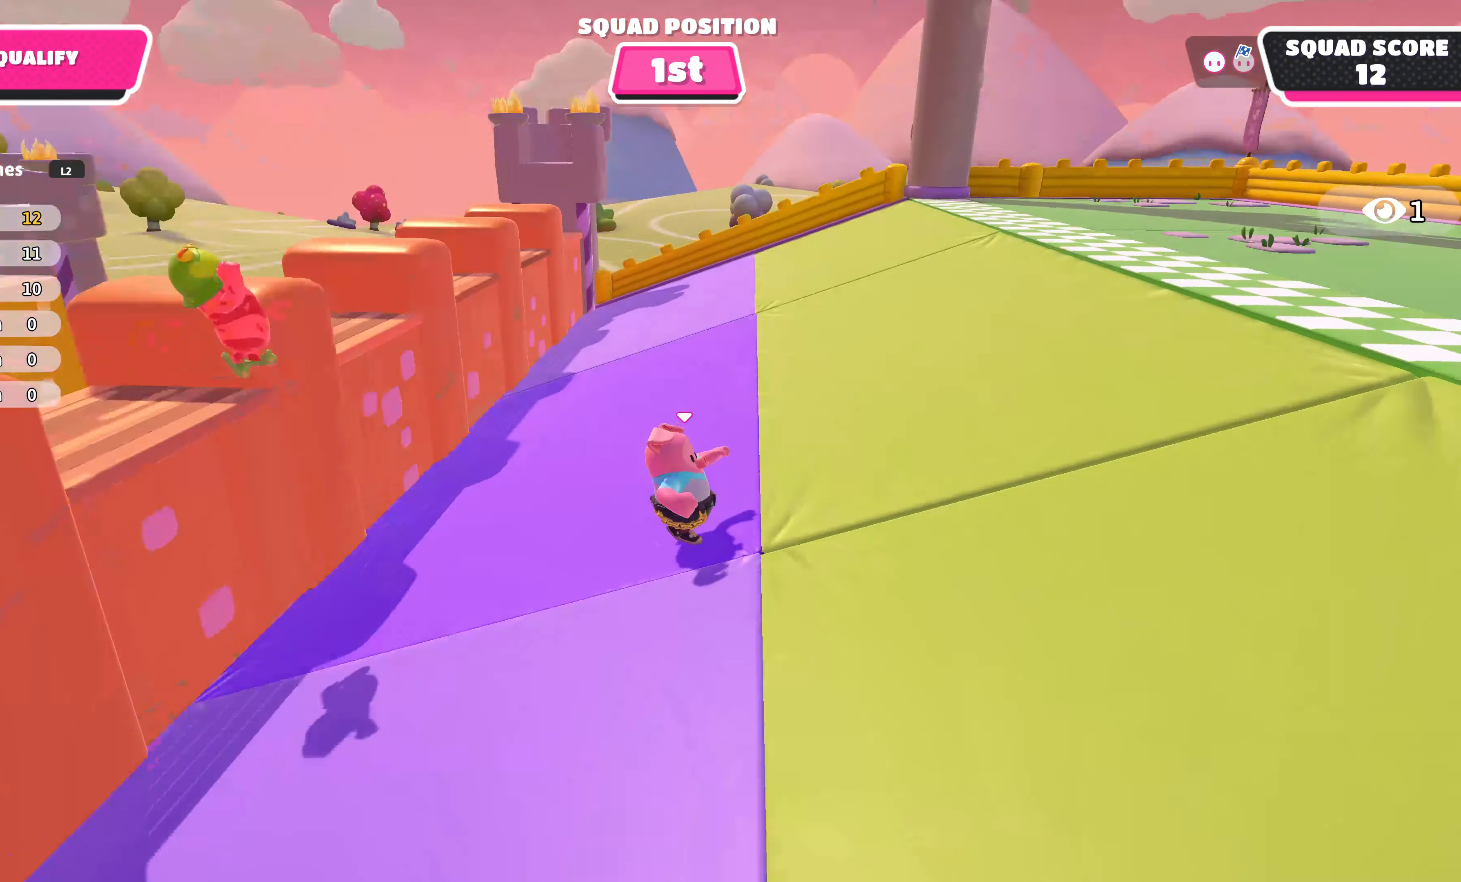
{"buttons": [], "left_stick": "right", "right_stick": "center", "events": [[83, "right_stick", "center"]]}
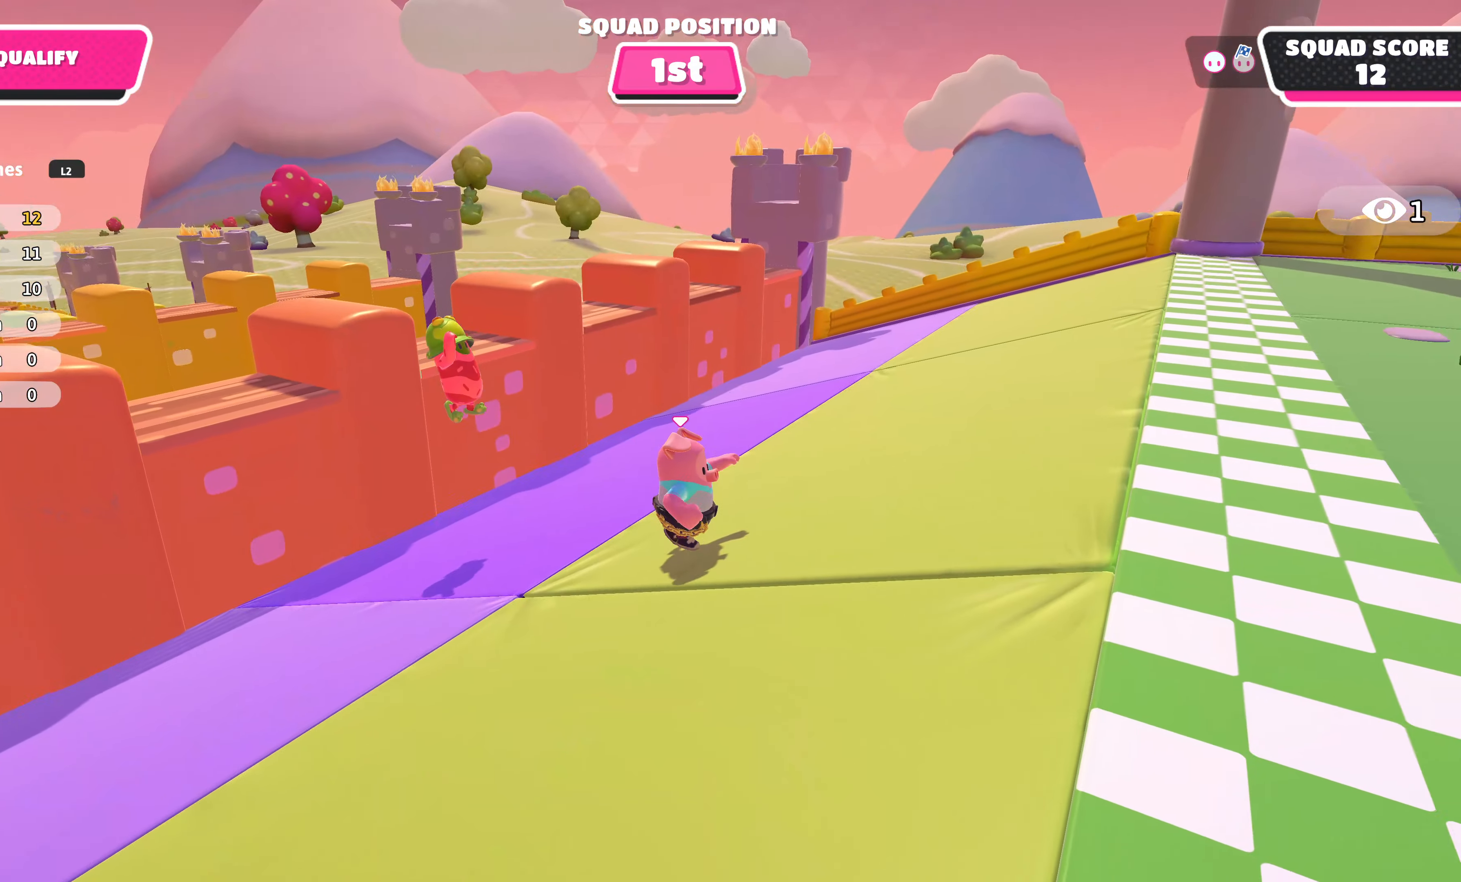
{"buttons": ["SQUARE"], "left_stick": "right", "right_stick": "center", "events": [[150, "CROSS", "down"], [316, "CROSS", "up"], [450, "SQUARE", "down"]]}
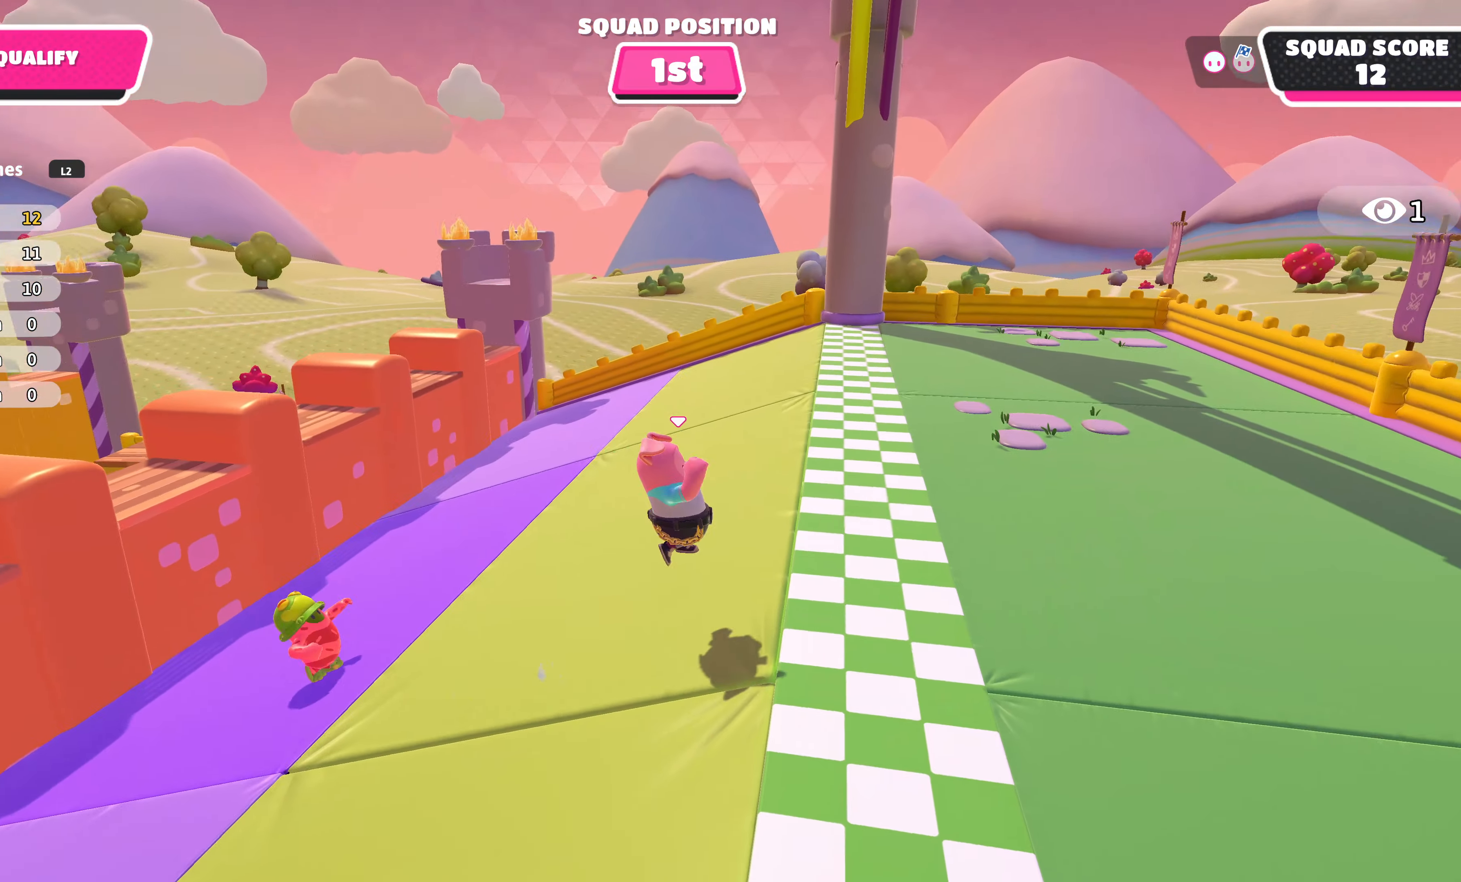
{"buttons": [], "left_stick": "center", "right_stick": "center", "events": [[33, "SQUARE", "up"], [150, "left_stick", "center"]]}